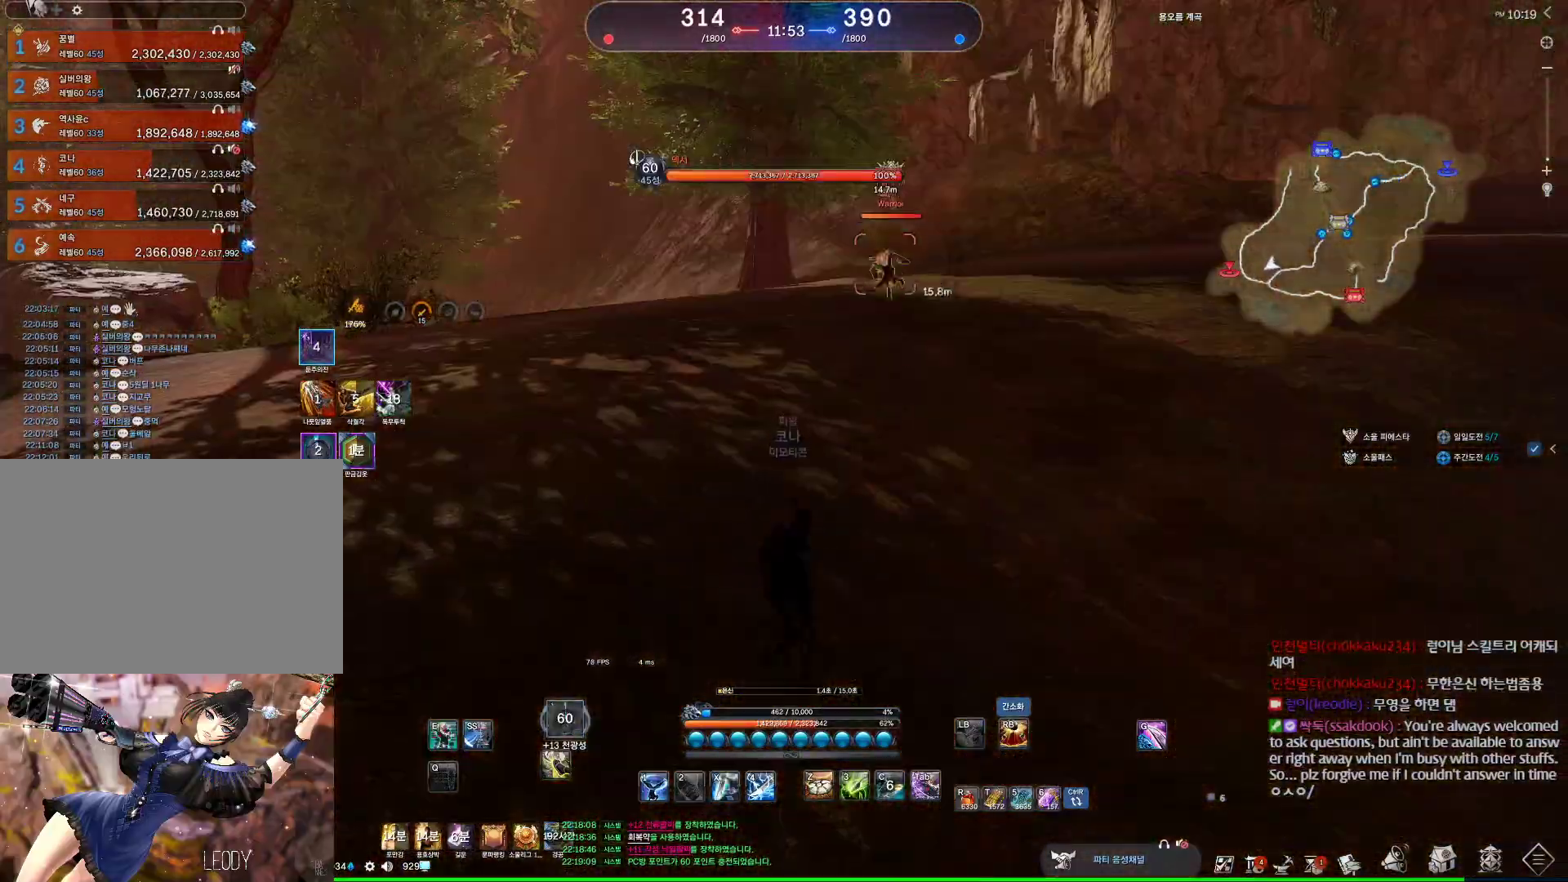
Gameplay with keyboard and mouse; each line is a JSON object with the keys and mouse buttons held at the frame after it. "events" lists presses ("down") and releases ("up") of "1", "2", "3", "4", "5", "a", "alt", "c", "ctrl", "d", "e", "f", "m", "q", "r", "s", "shift", "space", "t", "tab", "tilde", "v", "w", "x", "z", "mouse_left", "mouse_wheel", "mouse_right", "mouse_mb4" and "mouse_mb5" between this image and that frame as [ms after this image, input, new state], when the widget could be followed in between. "mouse_left", "mouse_wheel", "mouse_right", "mouse_mb4", "mouse_mb5" = the "left", "wheel", "right", "mb4", "mb5" buttons of the "mouse" list. No other keys are recorded. "wheel" means that the mouse wheel is clicked or scrolled. Not read: mouse_move.
{"keys": [], "mouse": [], "events": [[300, "v", "down"], [334, "v", "up"], [400, "v", "down"], [467, "v", "up"]]}
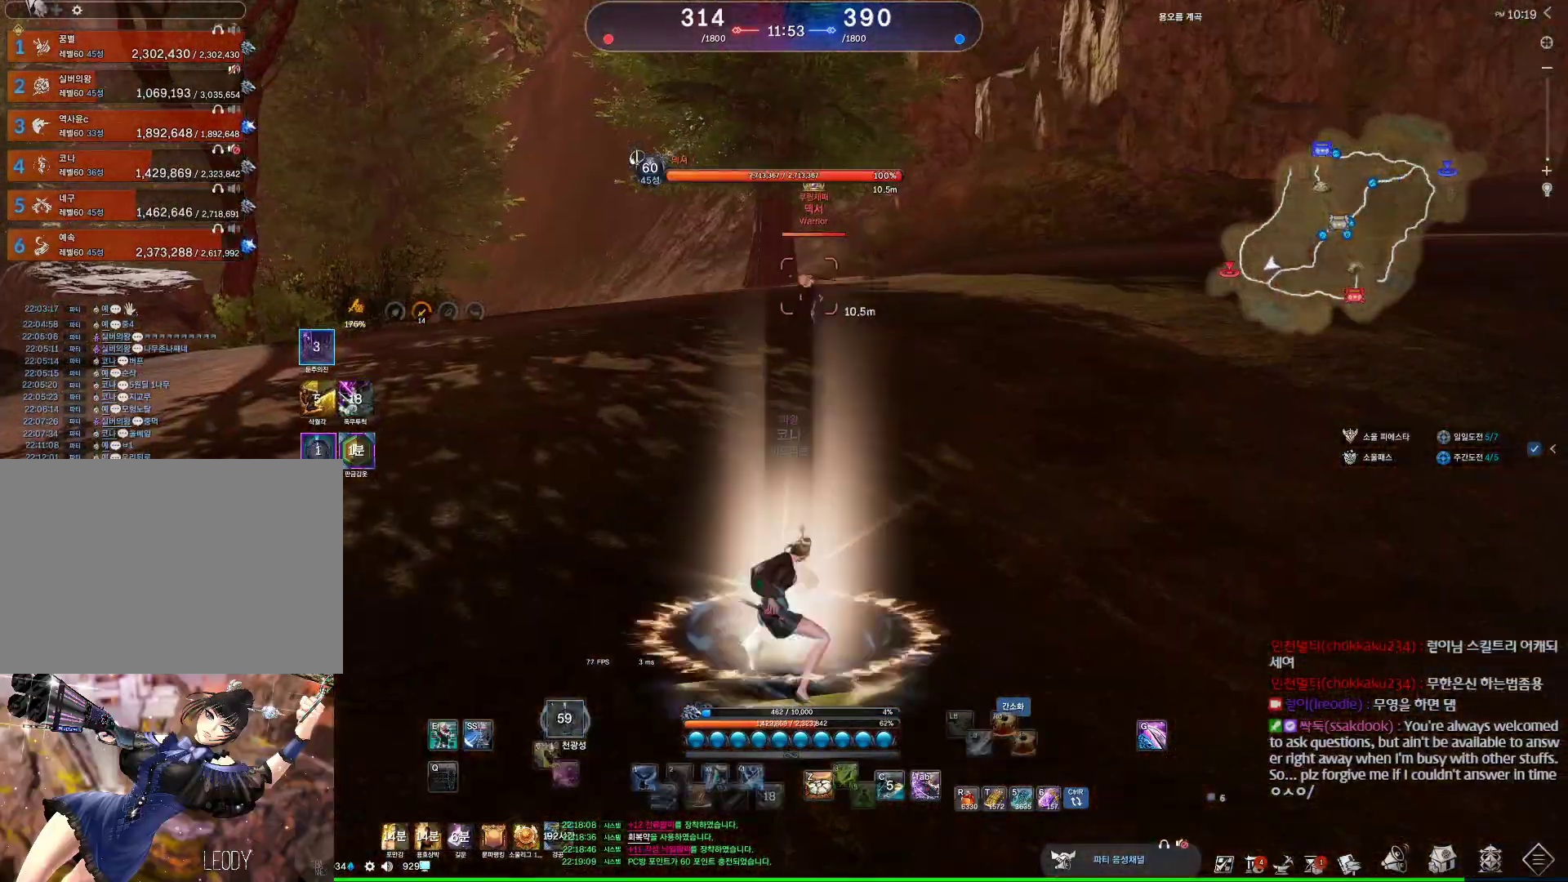
{"keys": ["f"], "mouse": [], "events": [[67, "2", "down"], [134, "2", "up"], [300, "f", "down"]]}
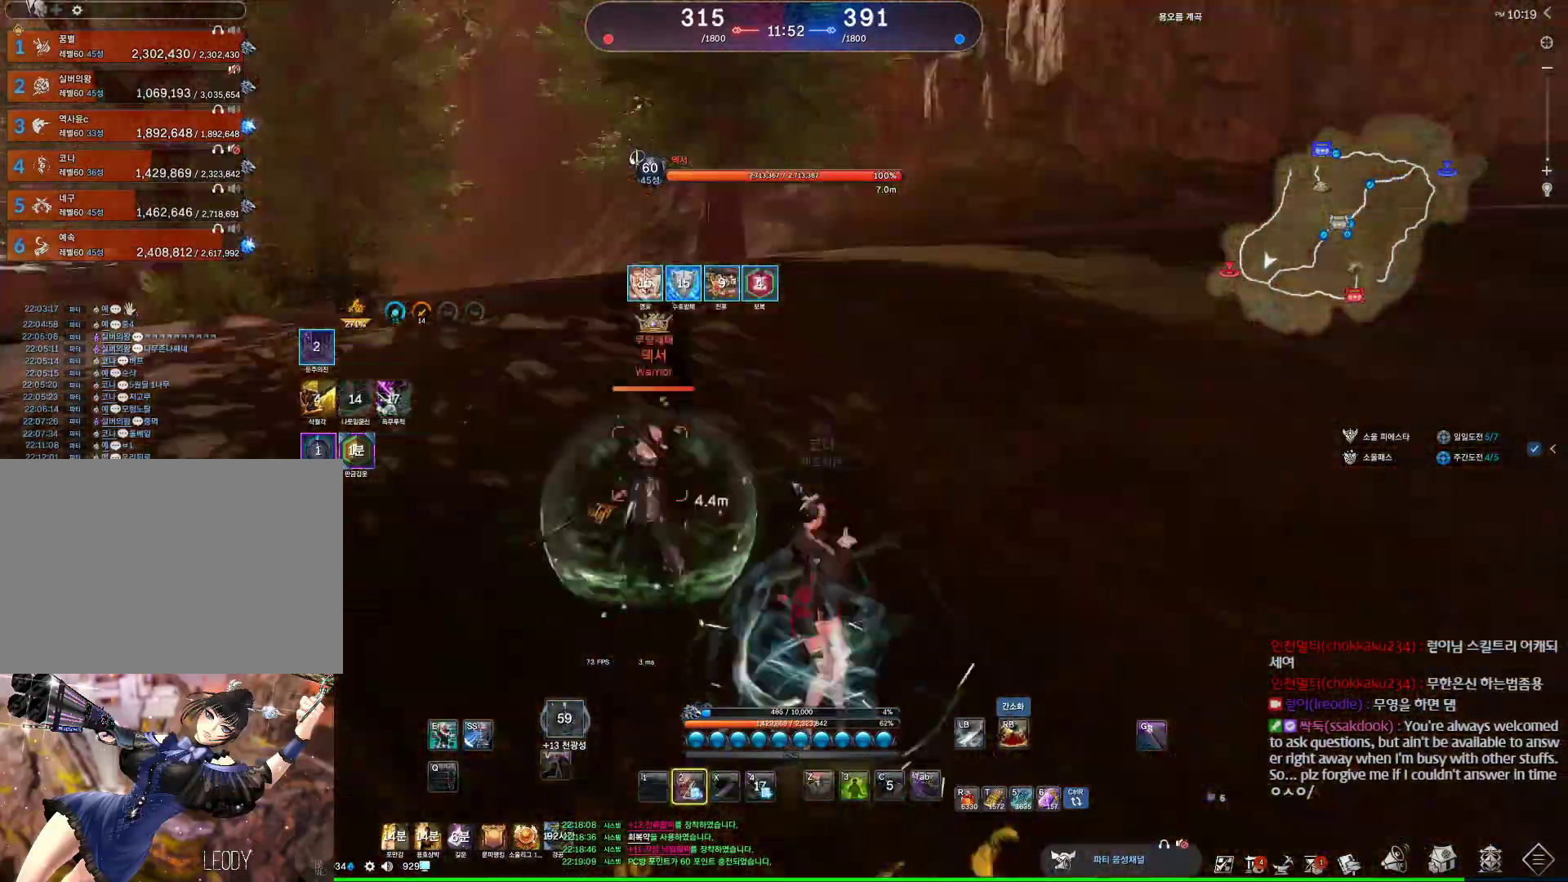
{"keys": ["v"], "mouse": [], "events": [[167, "f", "up"], [467, "v", "down"]]}
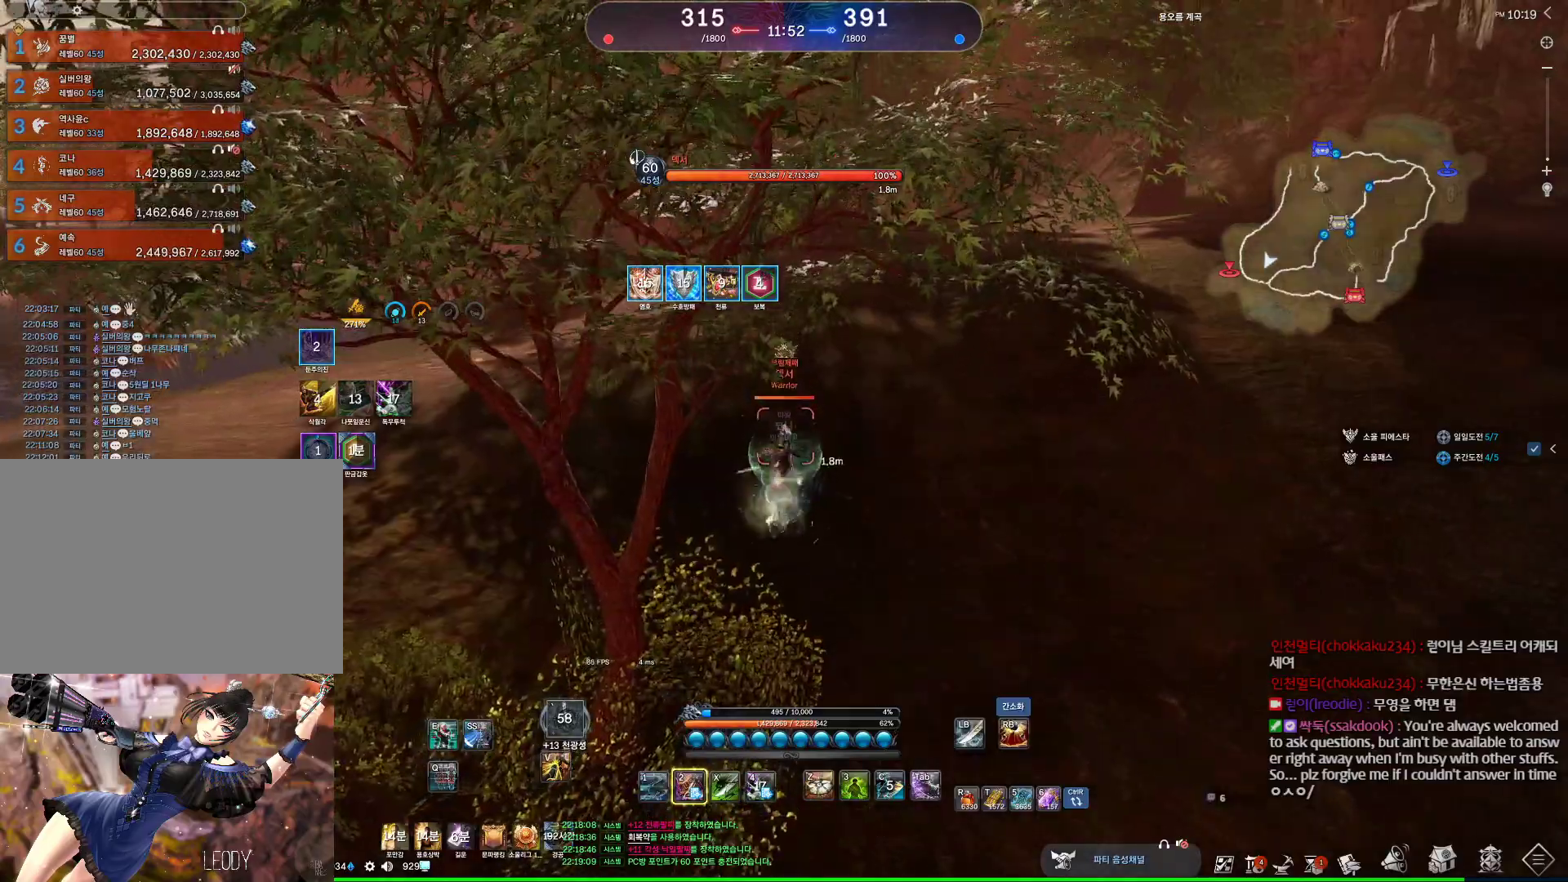
{"keys": ["a", "w"], "mouse": [], "events": [[167, "v", "up"], [300, "a", "down"], [300, "w", "down"]]}
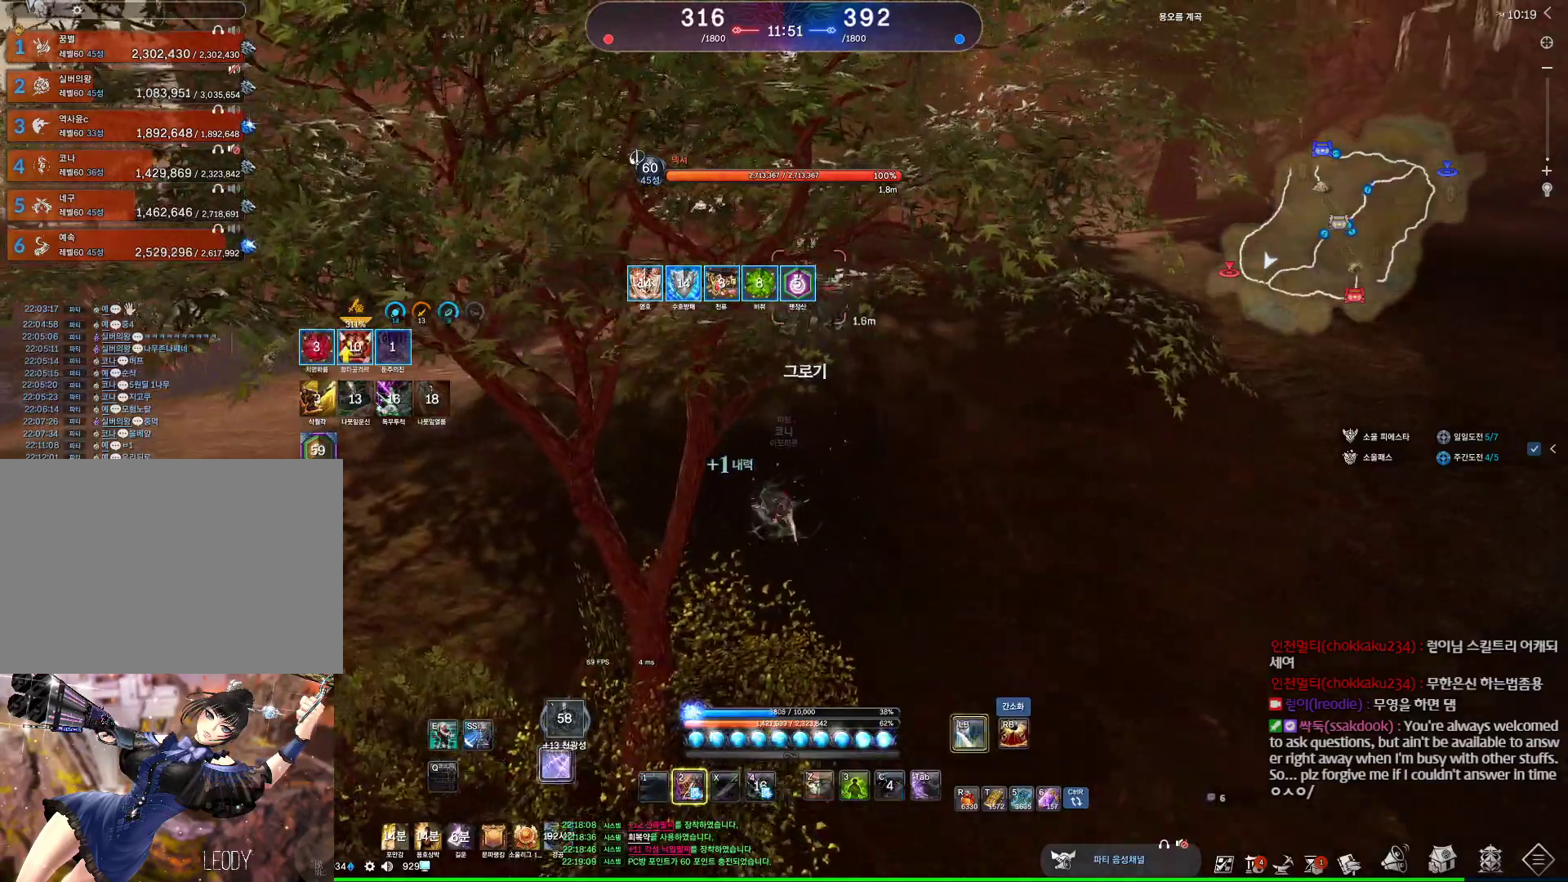
{"keys": ["a"], "mouse": ["right"], "events": [[167, "mouse_right", "down"], [200, "w", "up"], [367, "mouse_left", "down"], [367, "mouse_right", "up"], [467, "mouse_right", "down"], [500, "mouse_left", "up"]]}
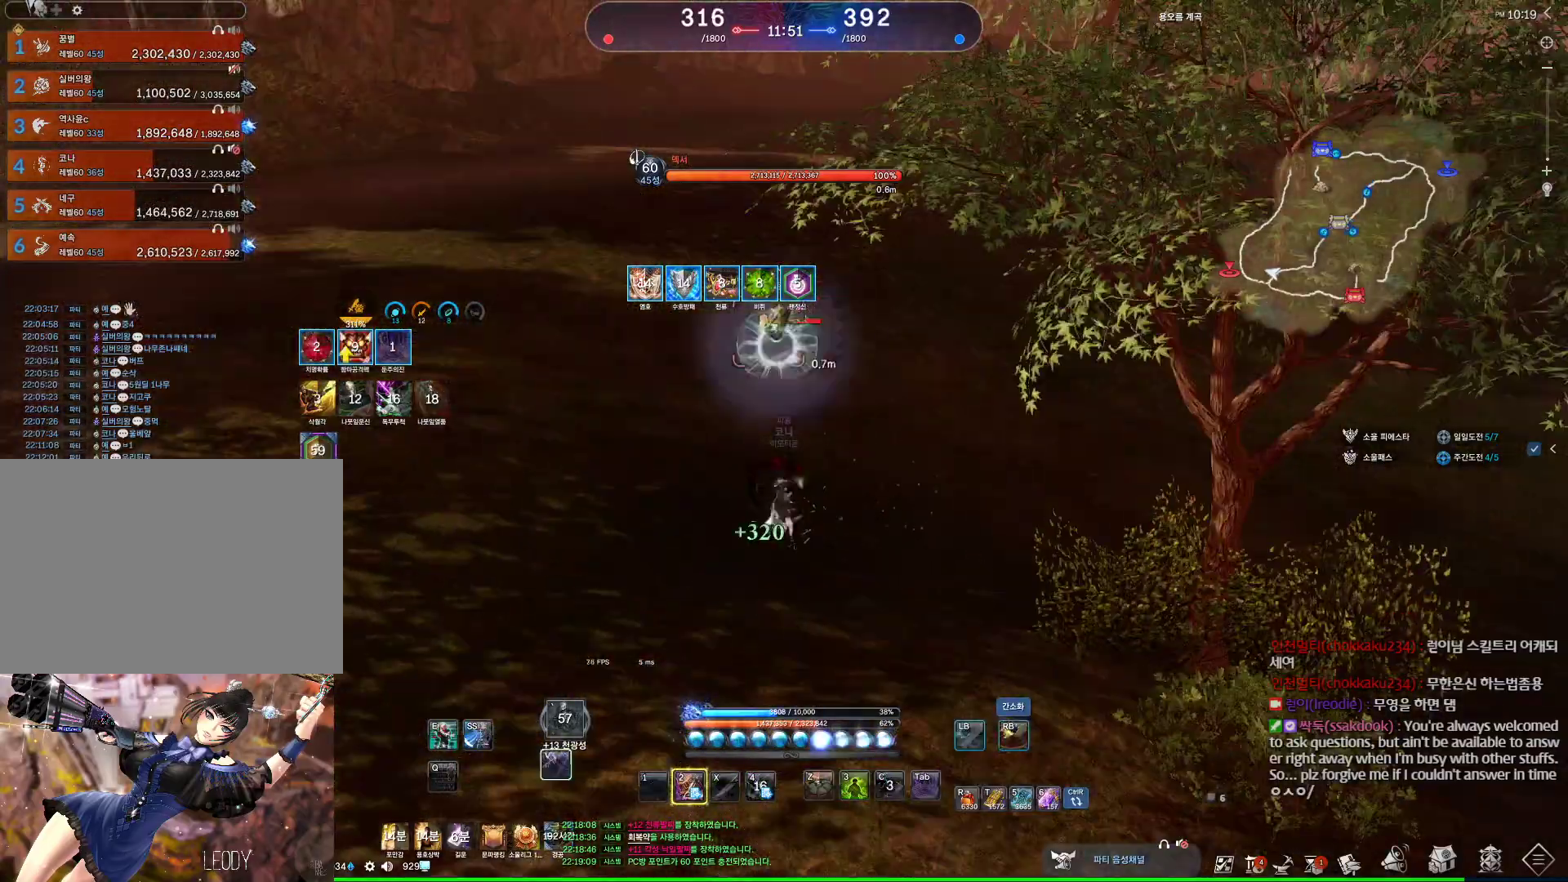
{"keys": [], "mouse": ["right"], "events": [[34, "mouse_right", "up"], [100, "a", "up"], [100, "mouse_right", "down"], [200, "mouse_right", "up"], [234, "mouse_right", "down"], [267, "mouse_right", "up"], [334, "mouse_right", "down"], [434, "mouse_right", "up"], [467, "mouse_right", "down"]]}
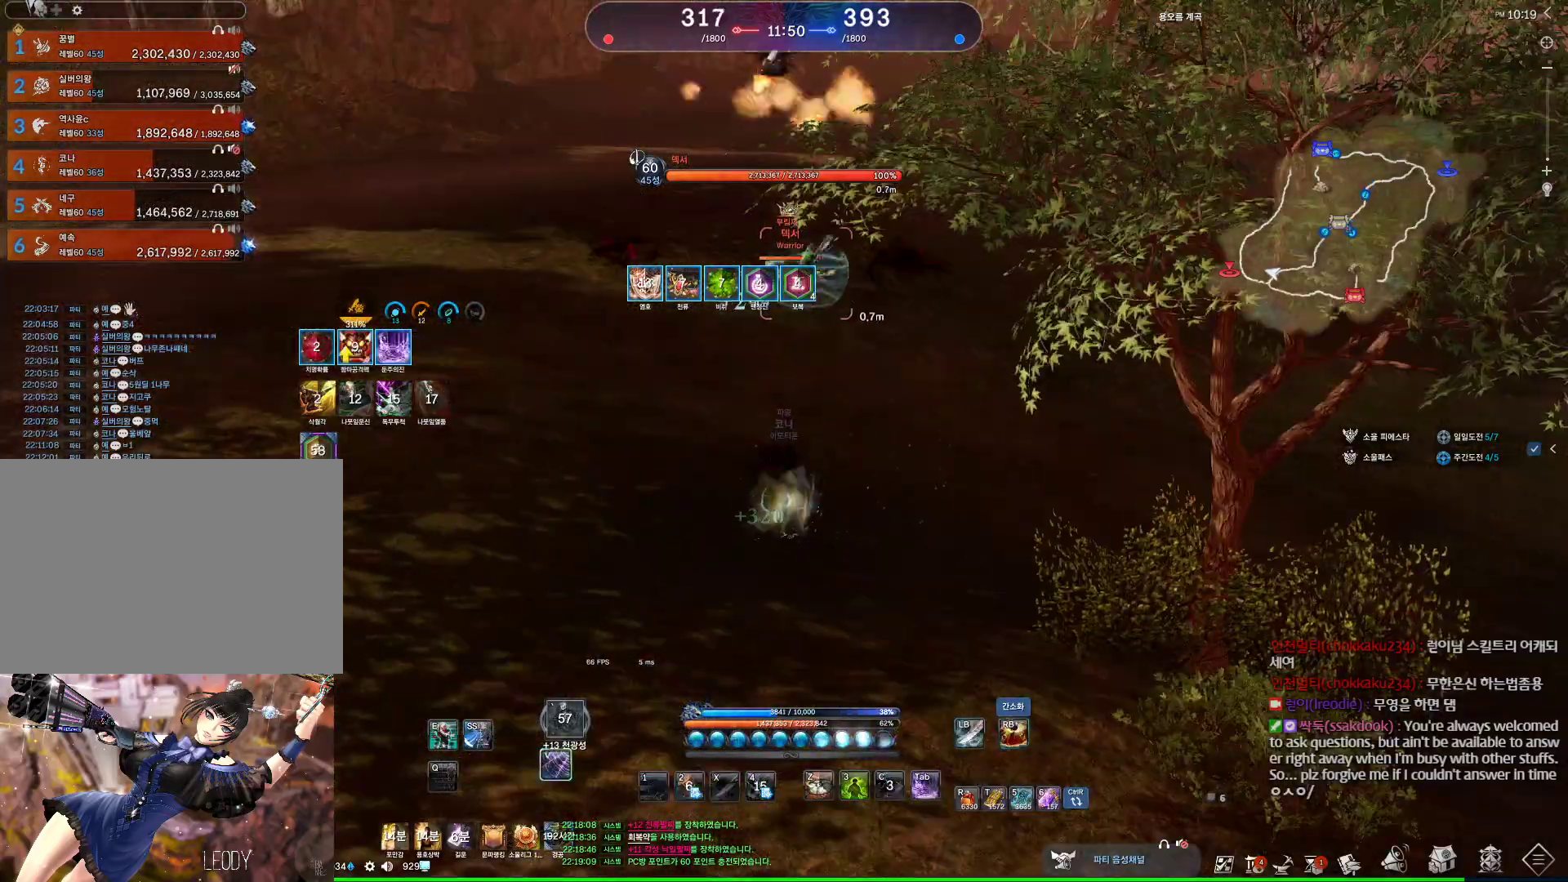
{"keys": [], "mouse": ["right"], "events": [[67, "mouse_right", "up"], [100, "mouse_right", "down"], [200, "mouse_right", "up"], [267, "mouse_right", "down"], [334, "mouse_right", "up"], [400, "mouse_right", "down"], [434, "mouse_right", "up"], [467, "mouse_right", "down"]]}
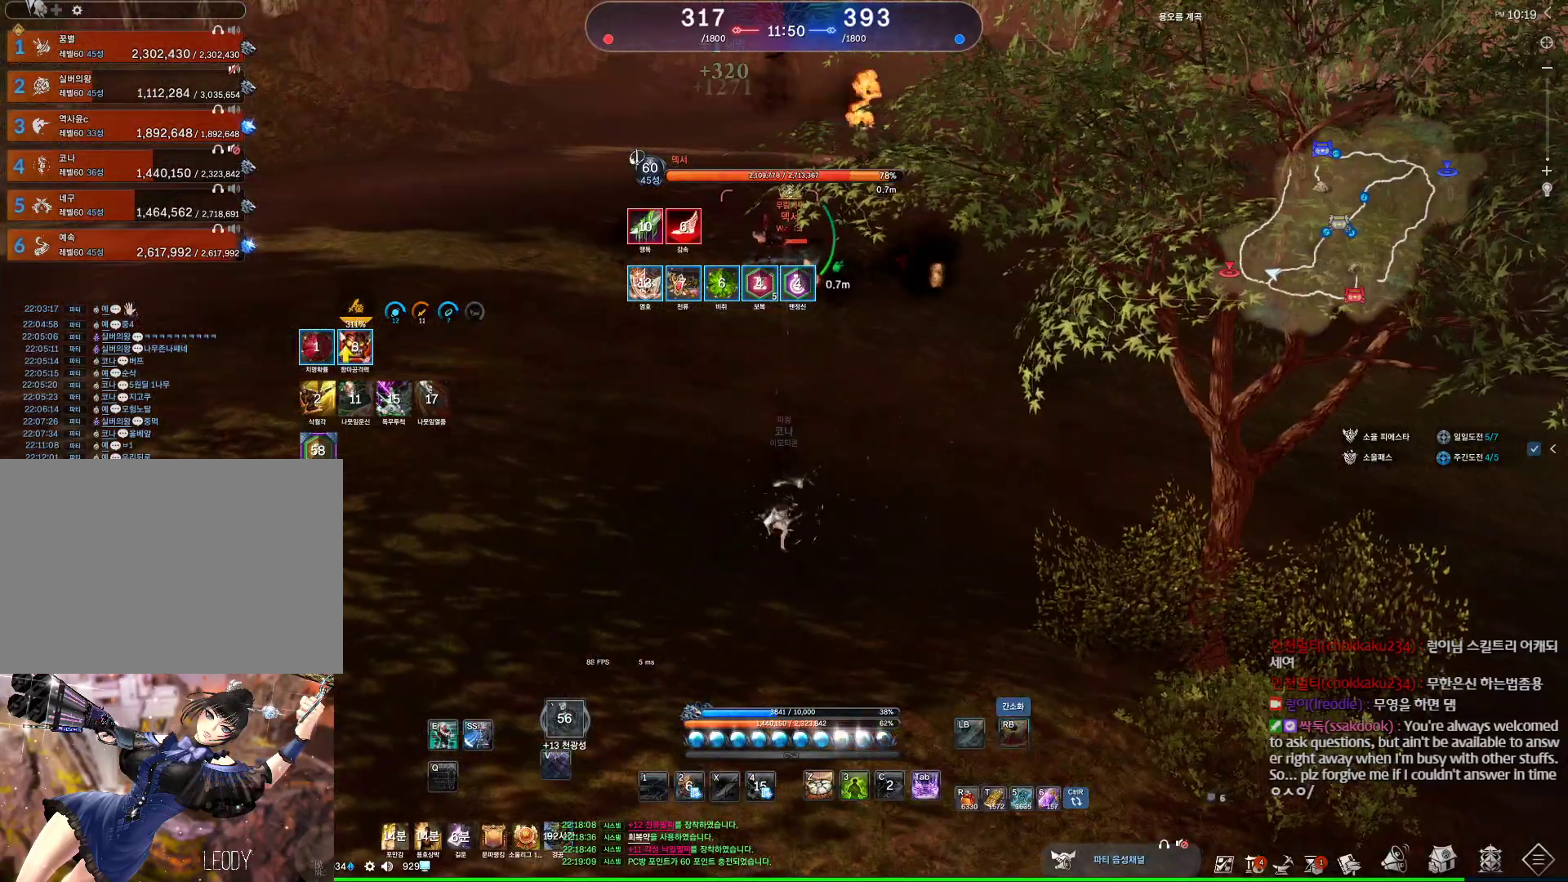
{"keys": ["a"], "mouse": [], "events": [[67, "mouse_right", "up"], [134, "a", "down"], [134, "mouse_right", "down"], [200, "mouse_right", "up"]]}
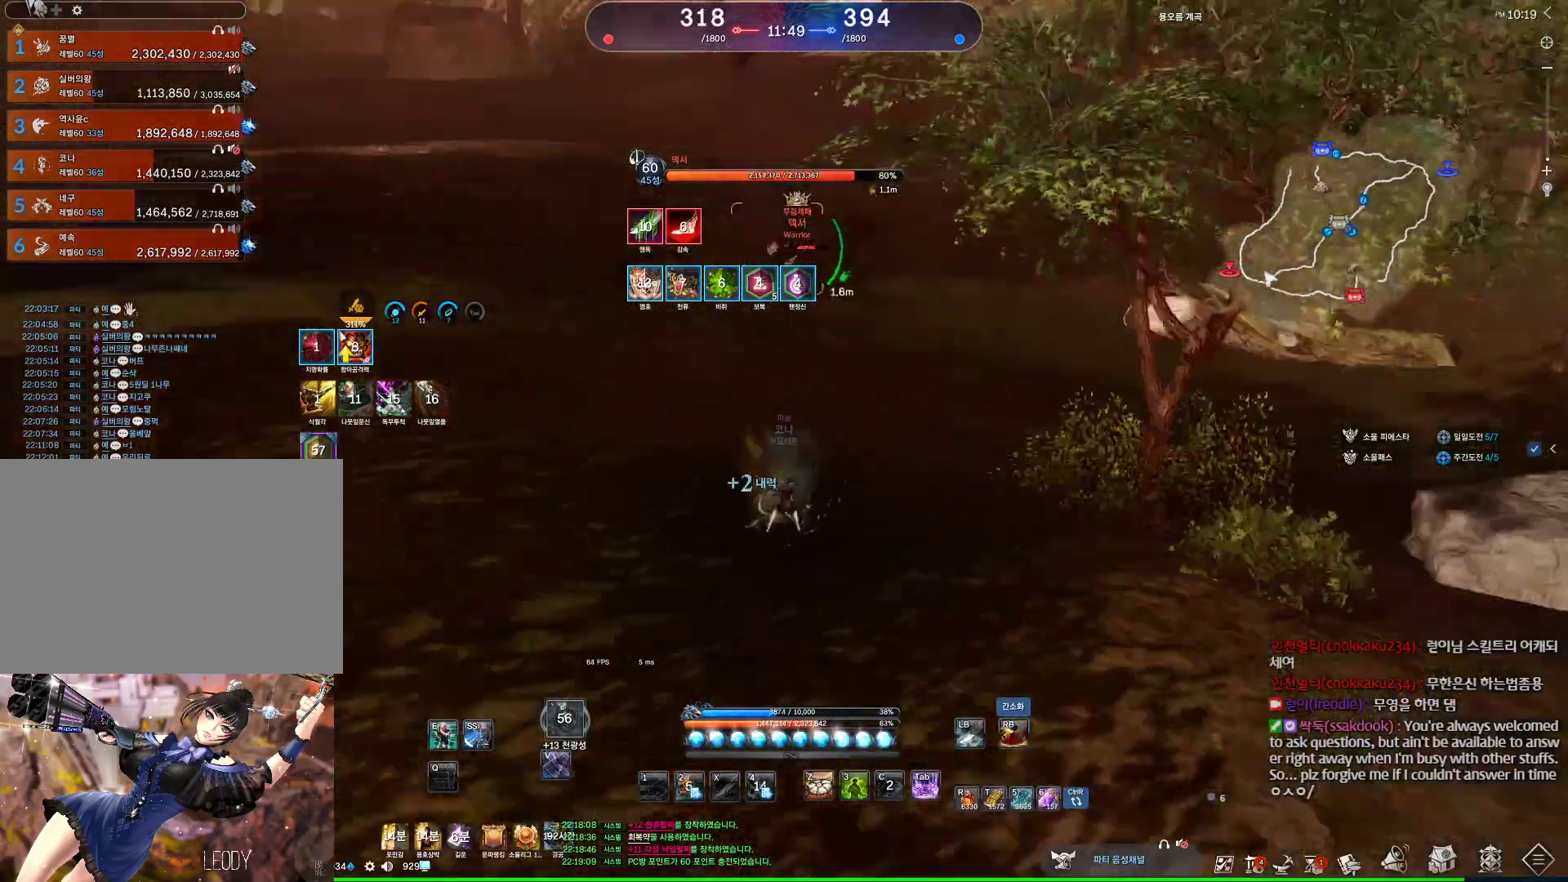
{"keys": [], "mouse": [], "events": [[34, "space", "down"], [134, "space", "up"], [267, "3", "down"], [334, "a", "up"], [367, "3", "up"]]}
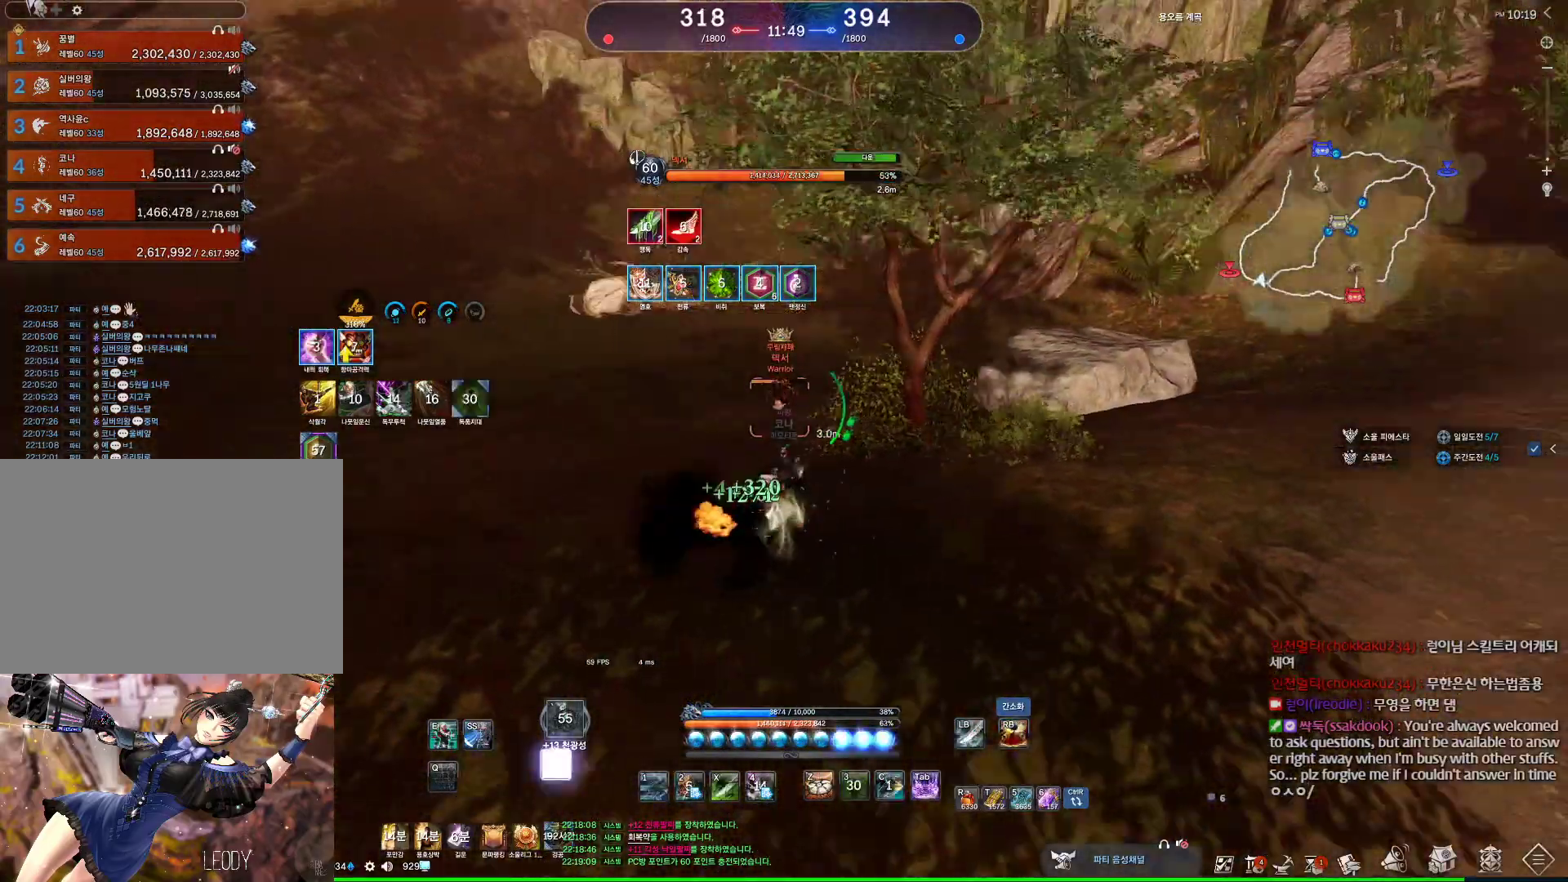
{"keys": [], "mouse": [], "events": [[400, "s", "down"], [467, "s", "up"]]}
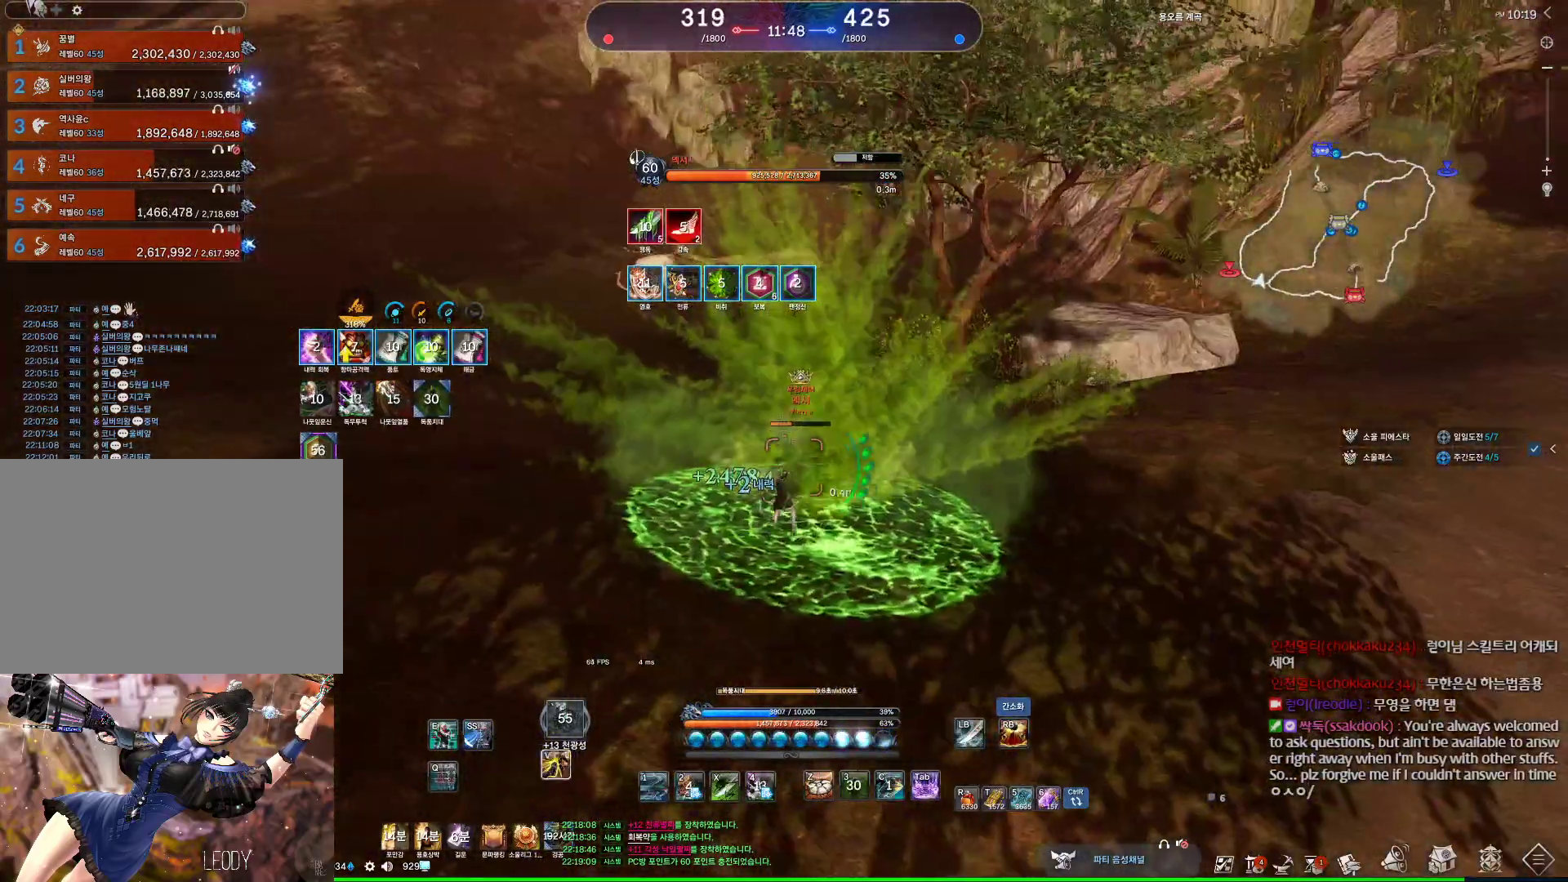
{"keys": [], "mouse": [], "events": [[34, "s", "down"], [67, "s", "up"], [167, "1", "down"], [234, "1", "up"]]}
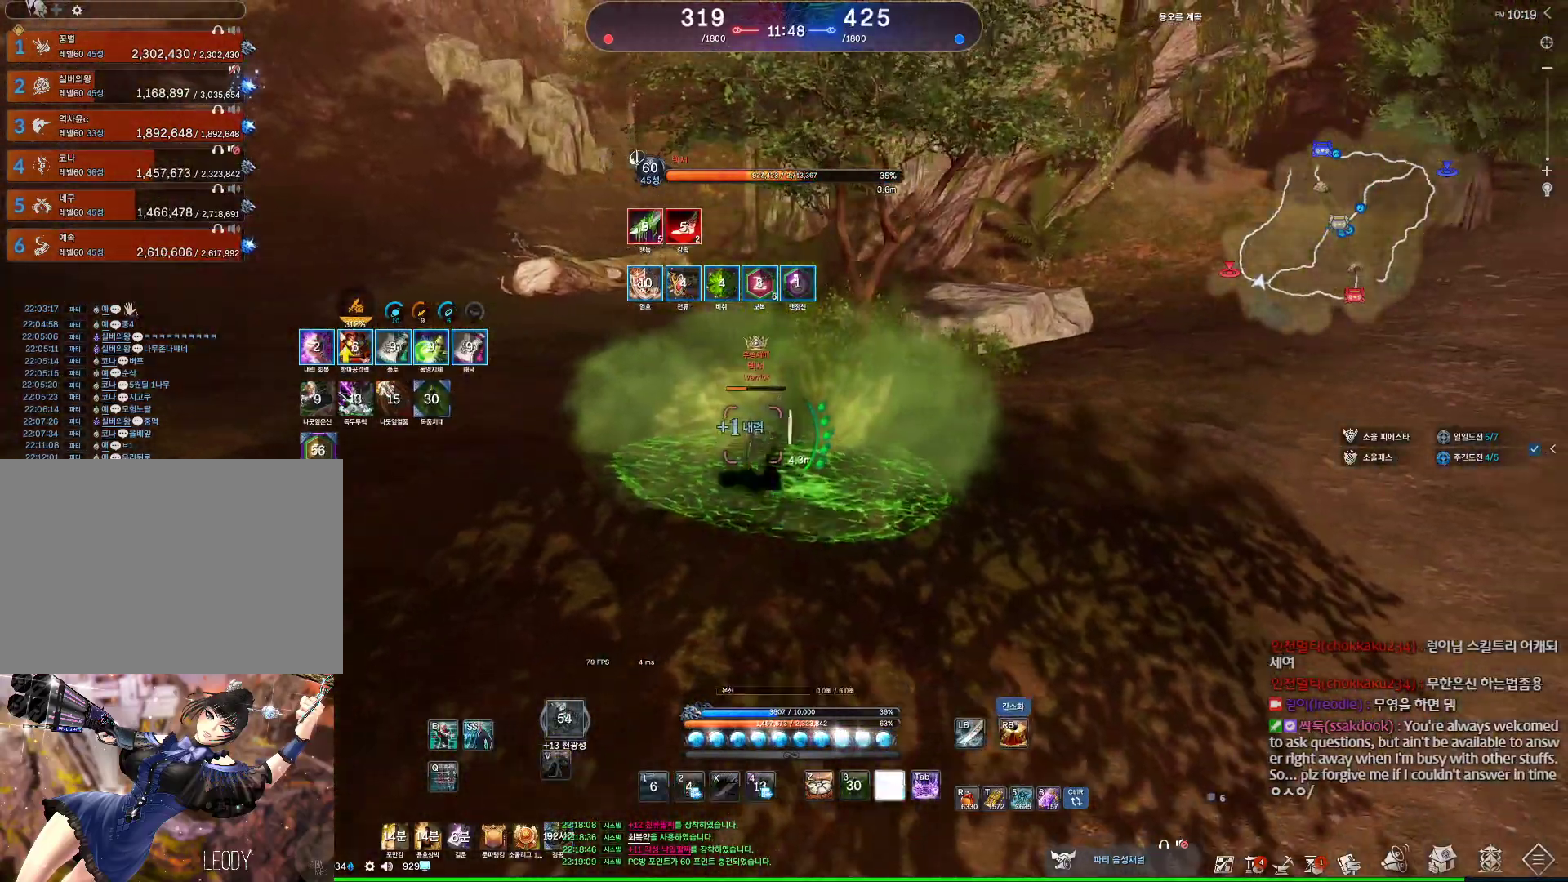
{"keys": ["d"], "mouse": [], "events": [[34, "s", "down"], [100, "s", "up"], [167, "s", "down"], [434, "s", "up"], [467, "d", "down"]]}
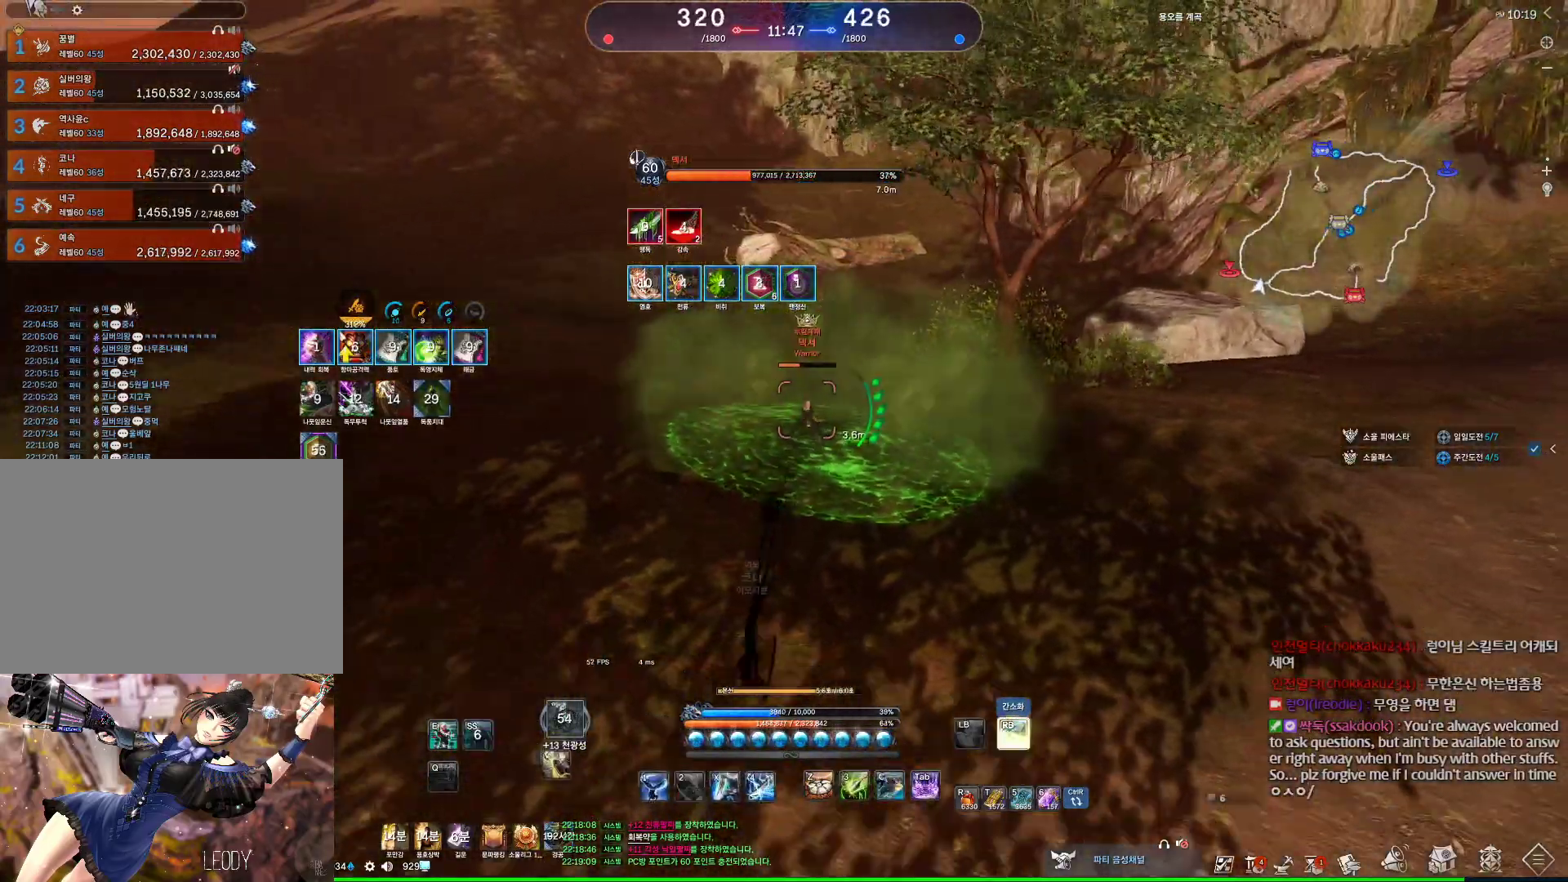
{"keys": ["d", "w"], "mouse": [], "events": [[167, "w", "down"]]}
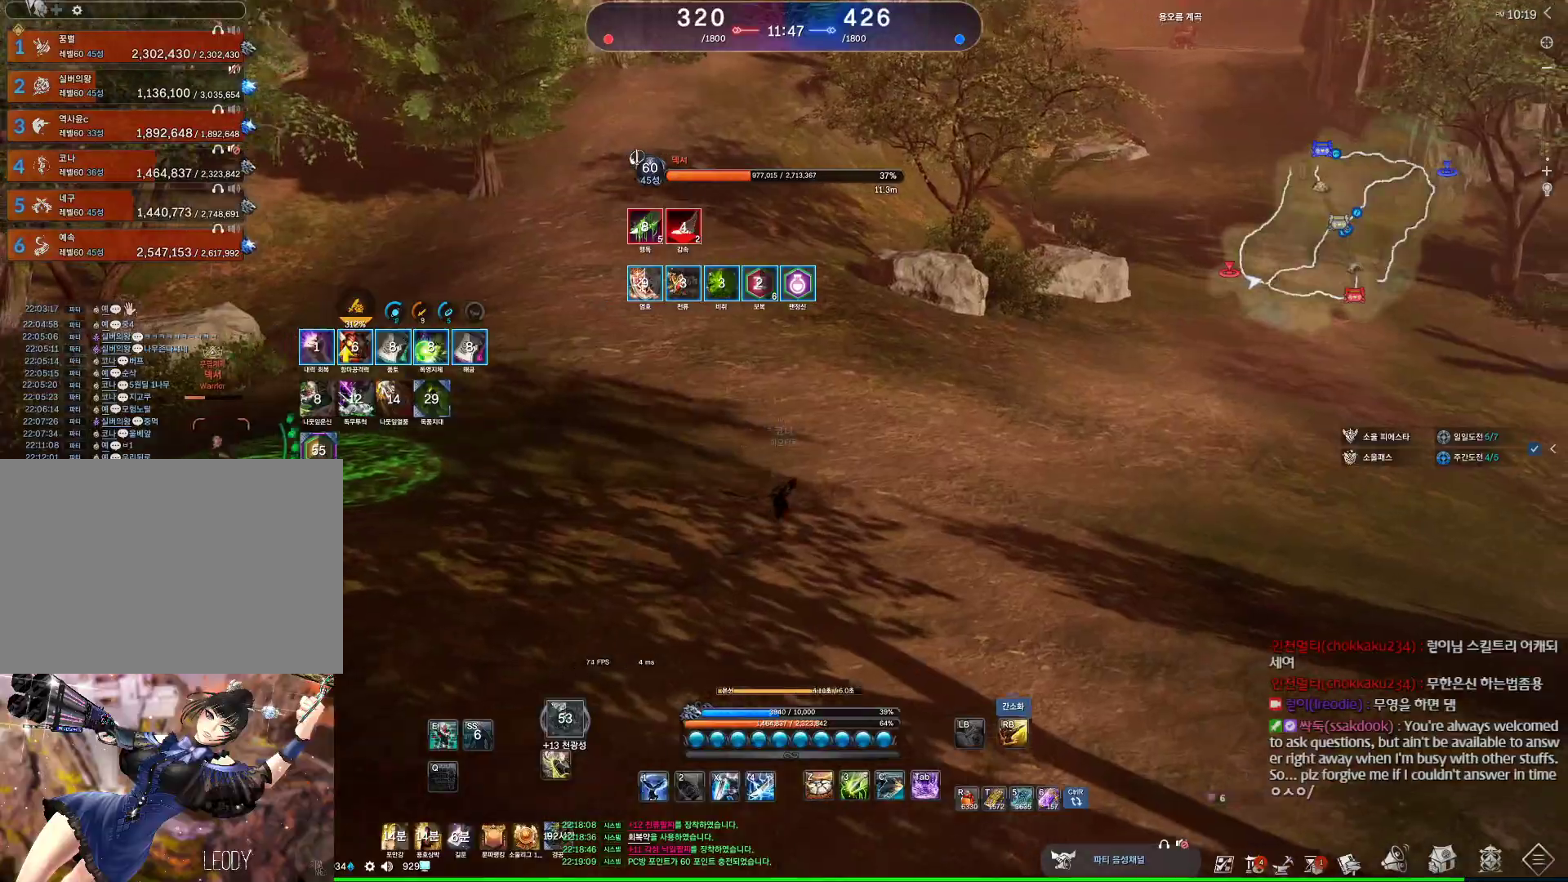
{"keys": ["w"], "mouse": [], "events": [[134, "mouse_right", "down"], [167, "mouse_right", "up"], [300, "d", "up"]]}
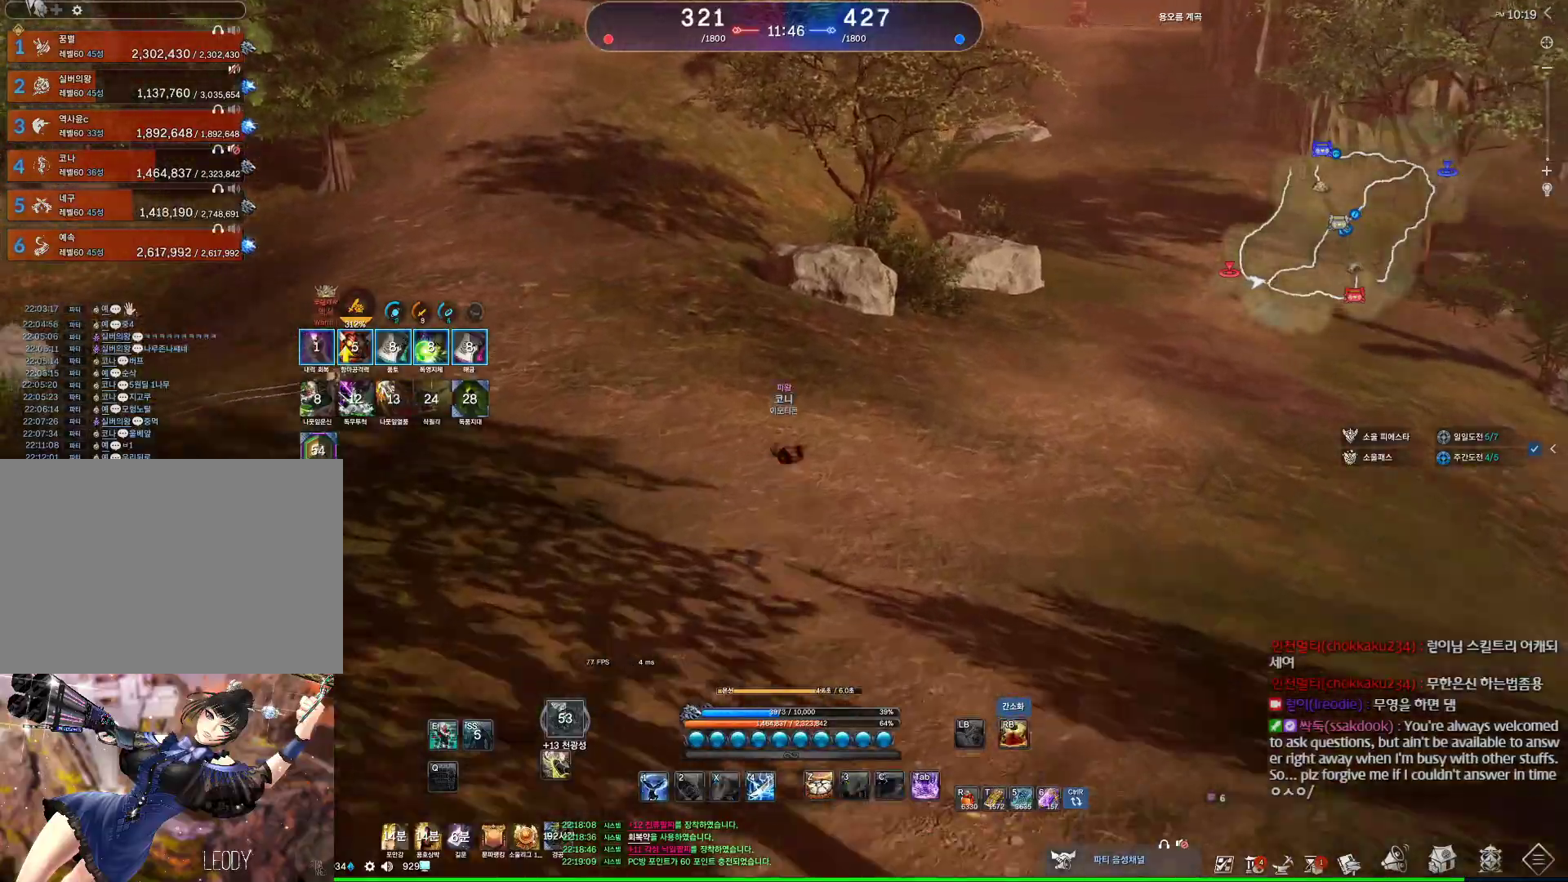
{"keys": ["d", "w"], "mouse": [], "events": [[234, "d", "down"]]}
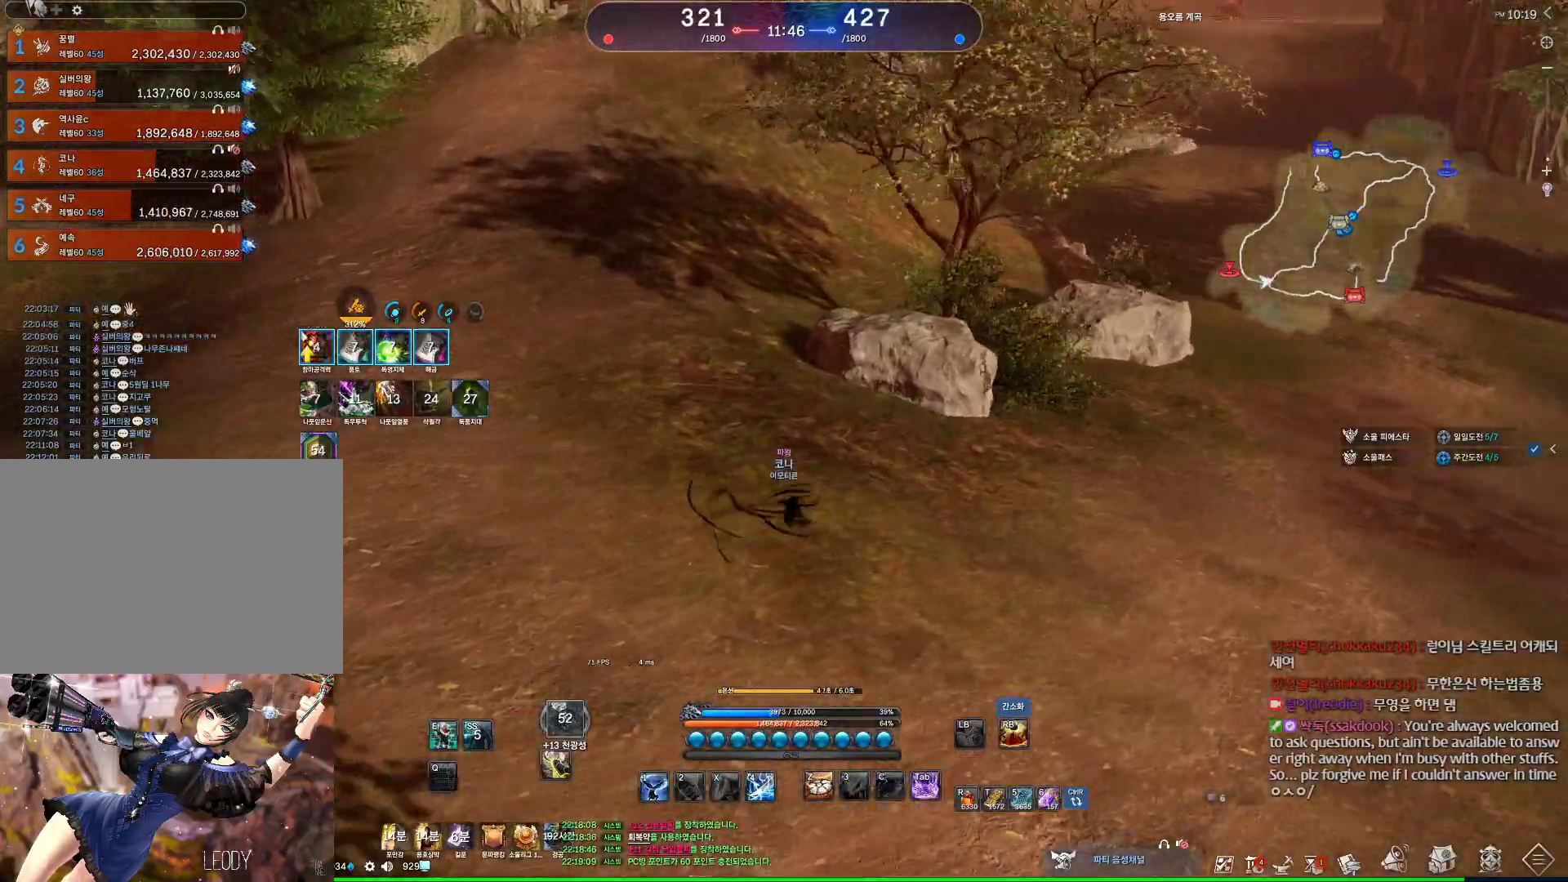
{"keys": ["w"], "mouse": [], "events": [[334, "d", "up"]]}
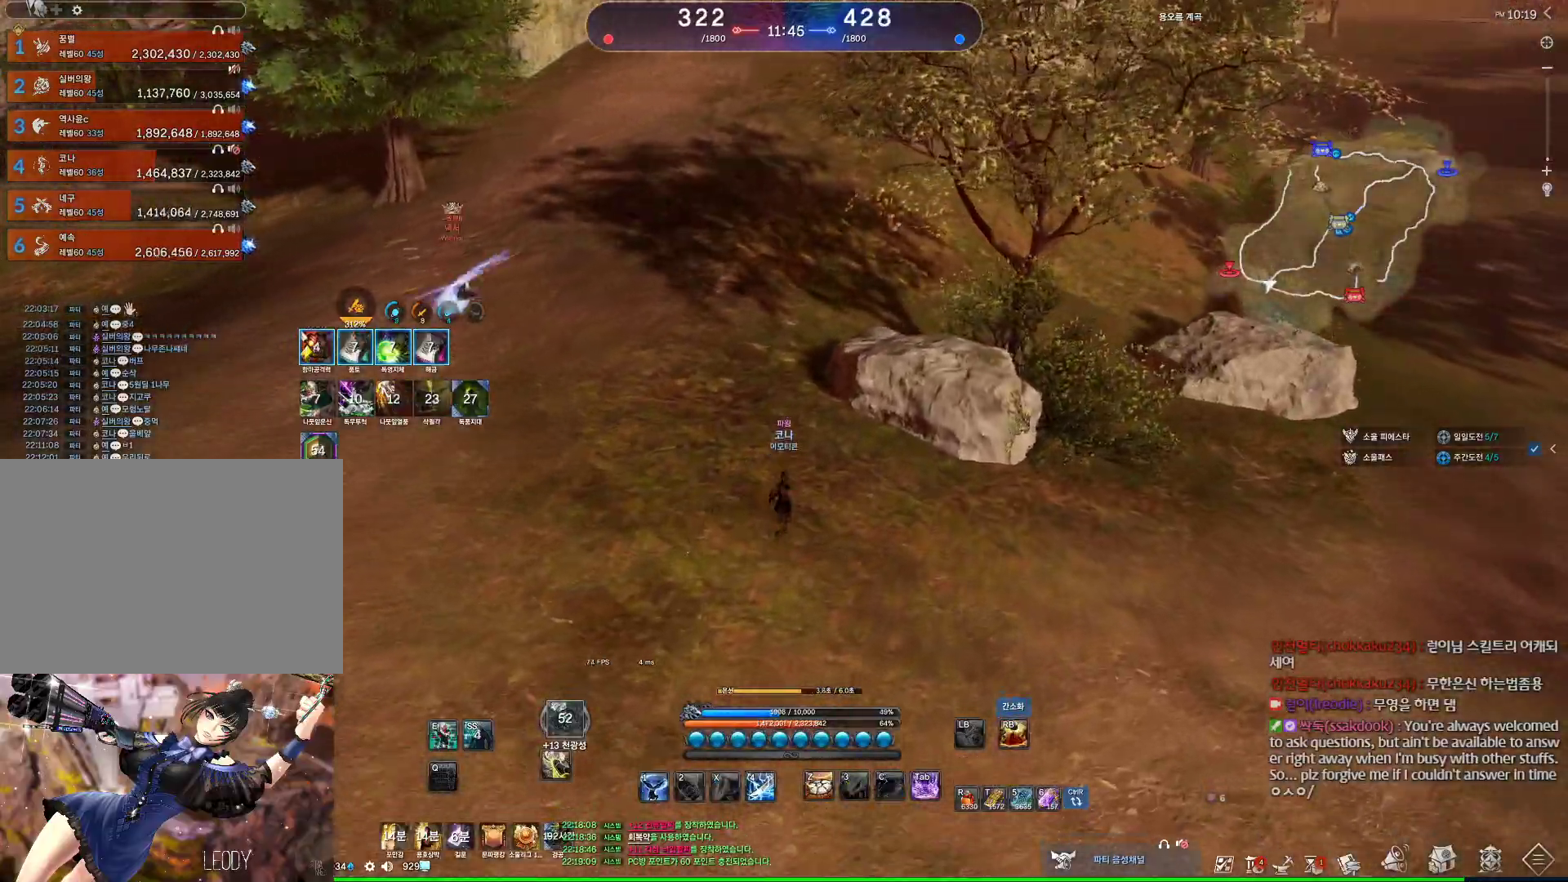
{"keys": ["e", "w"], "mouse": [], "events": [[434, "e", "down"]]}
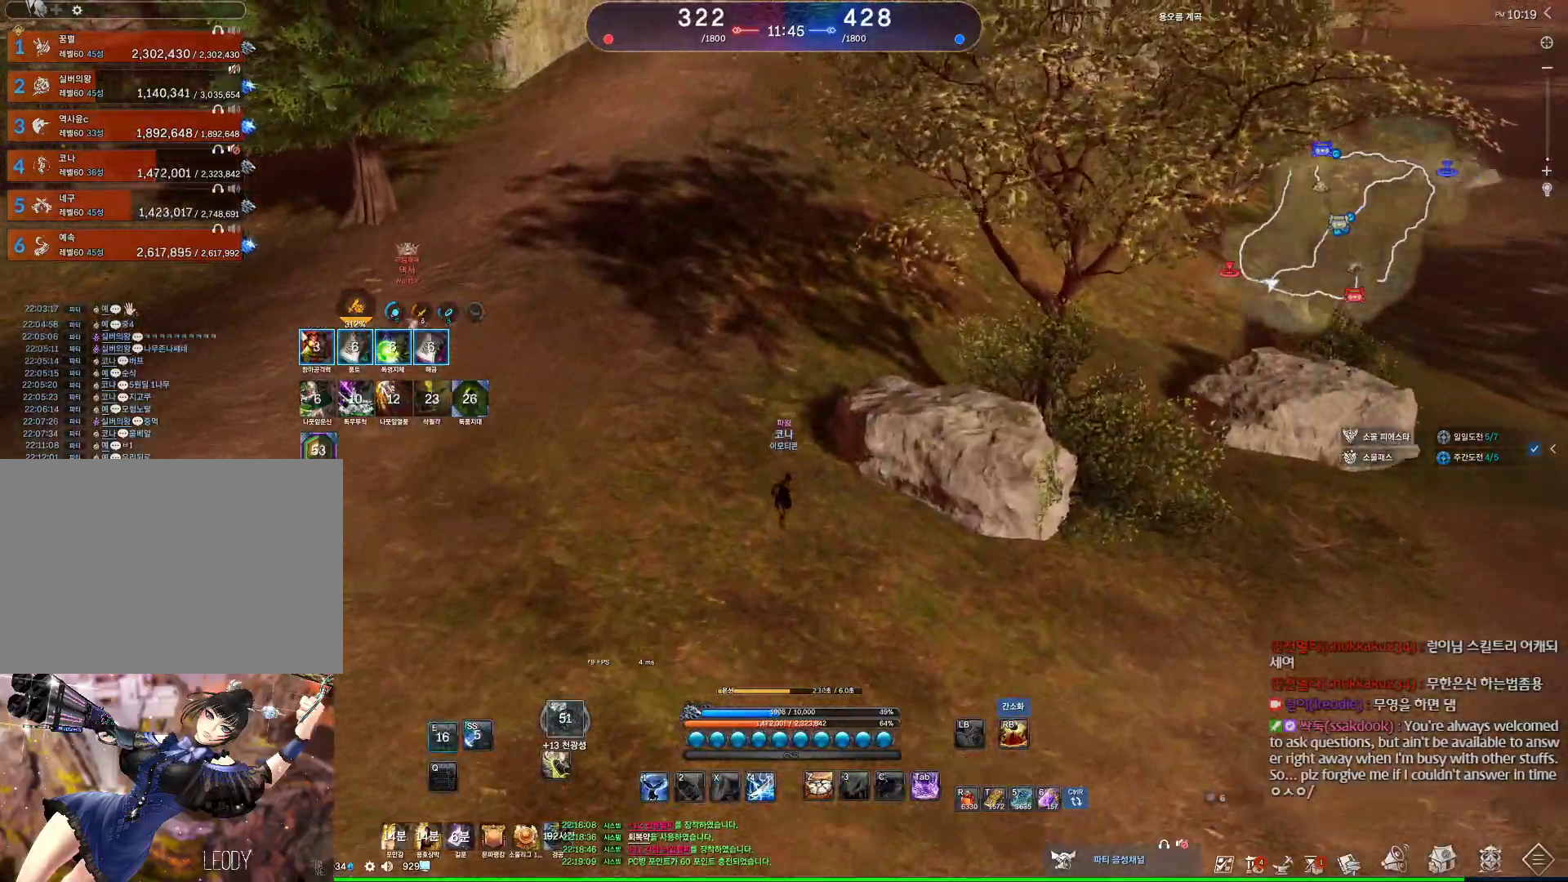
{"keys": ["w"], "mouse": [], "events": [[367, "e", "up"]]}
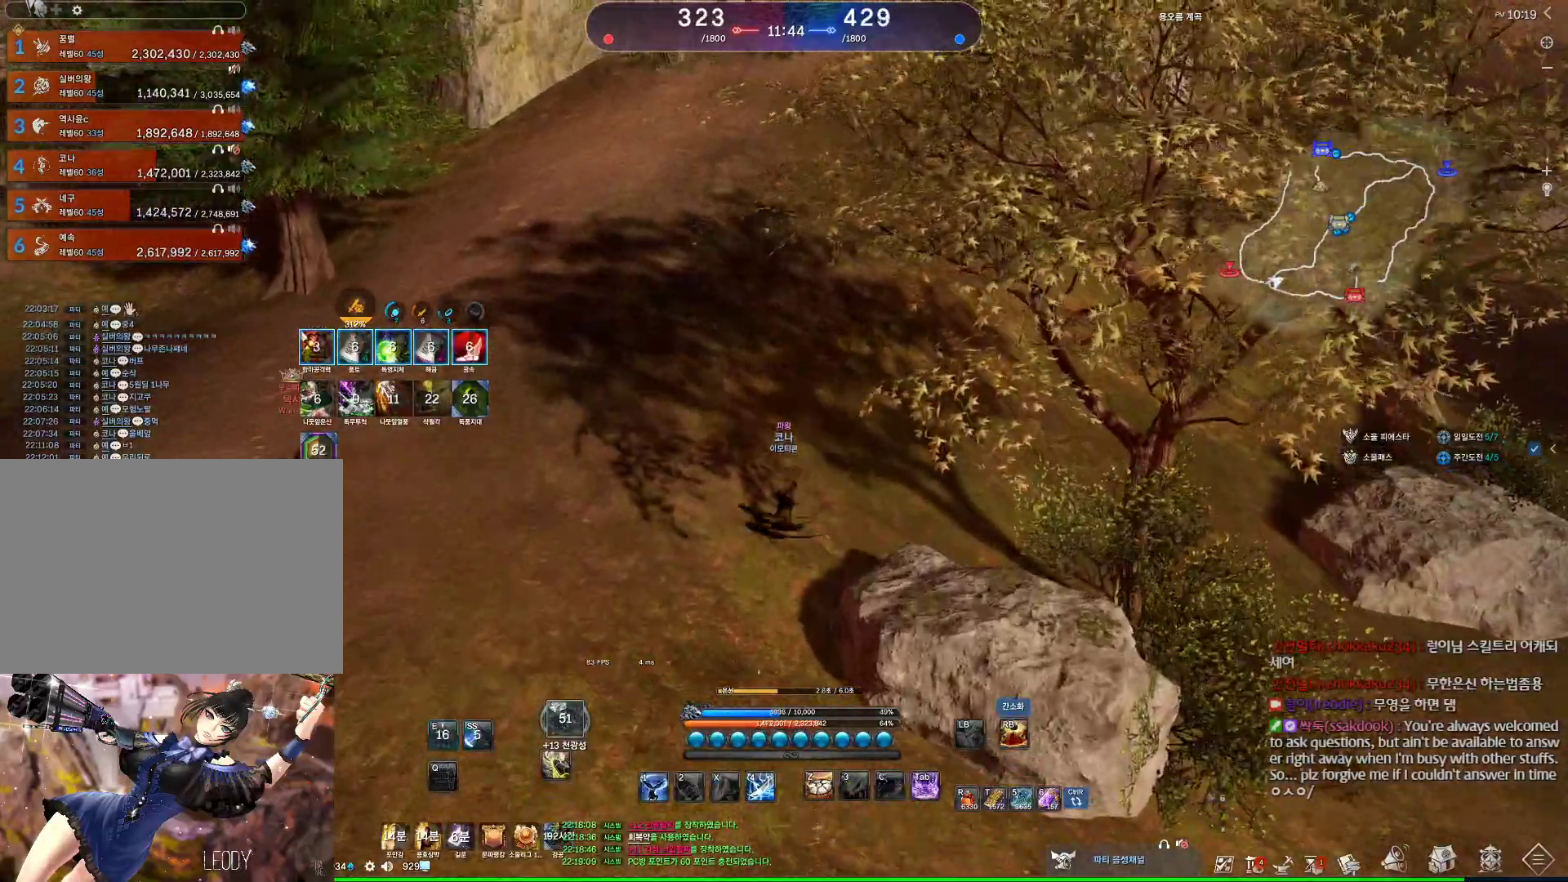
{"keys": ["d", "w"], "mouse": [], "events": [[334, "d", "down"]]}
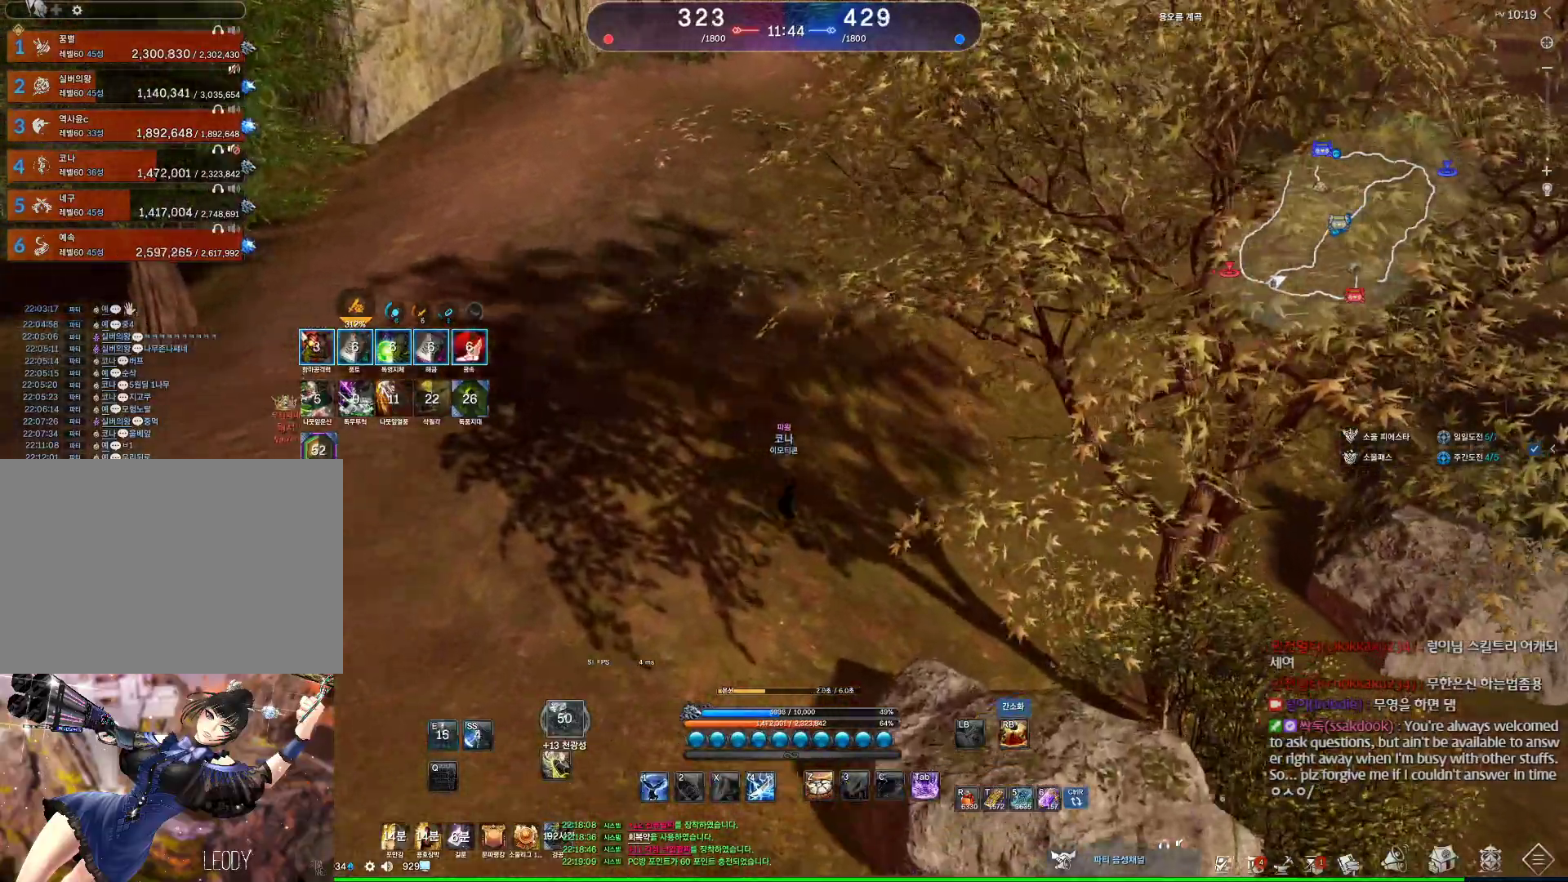
{"keys": ["w"], "mouse": [], "events": [[500, "d", "up"]]}
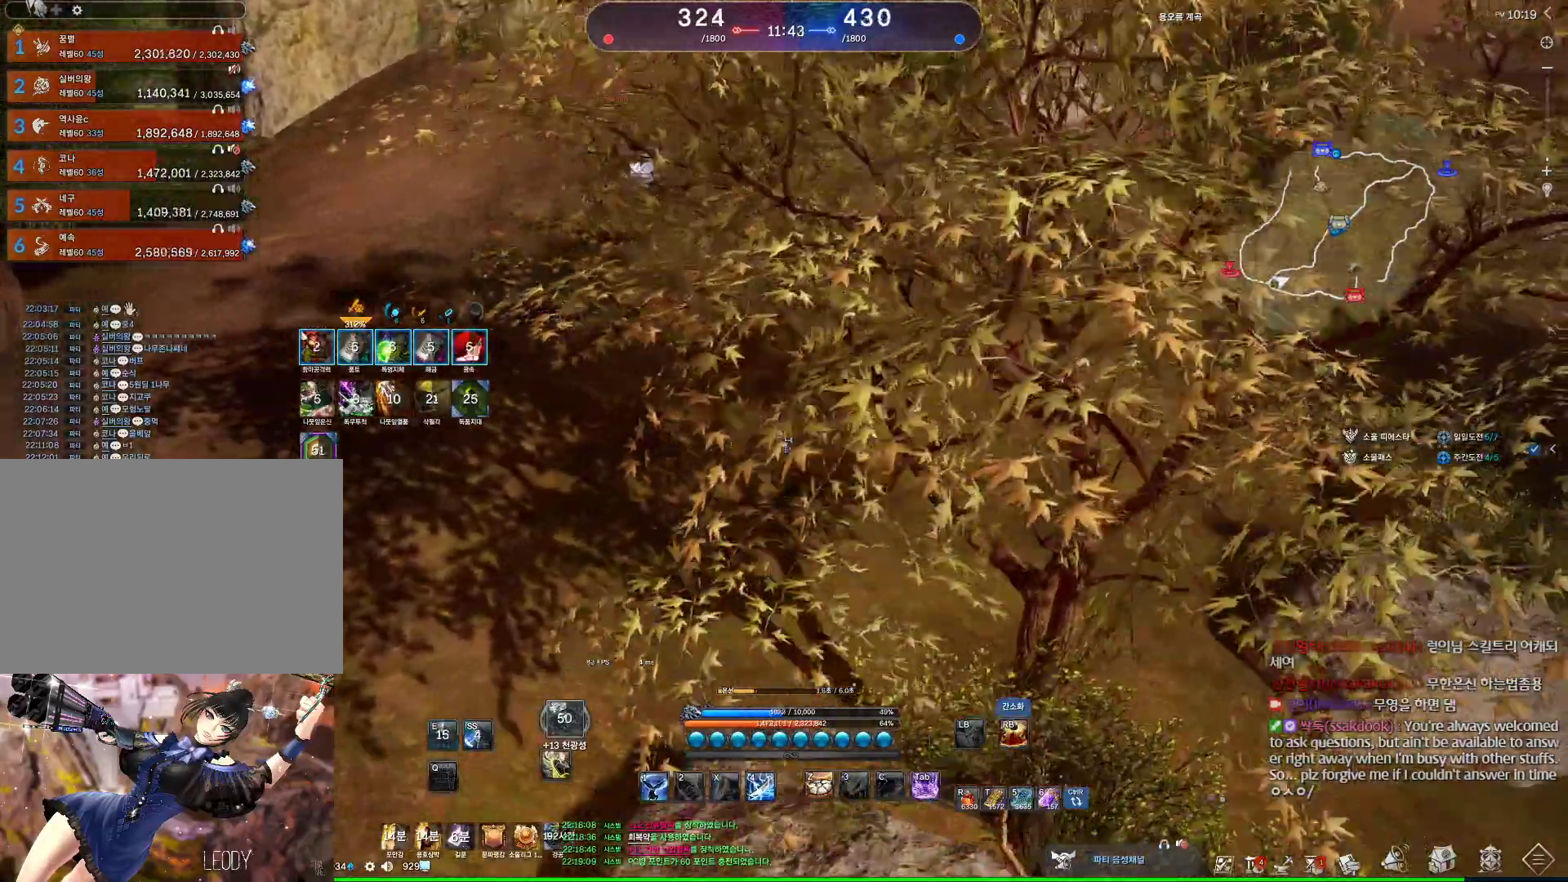
{"keys": ["w"], "mouse": [], "events": []}
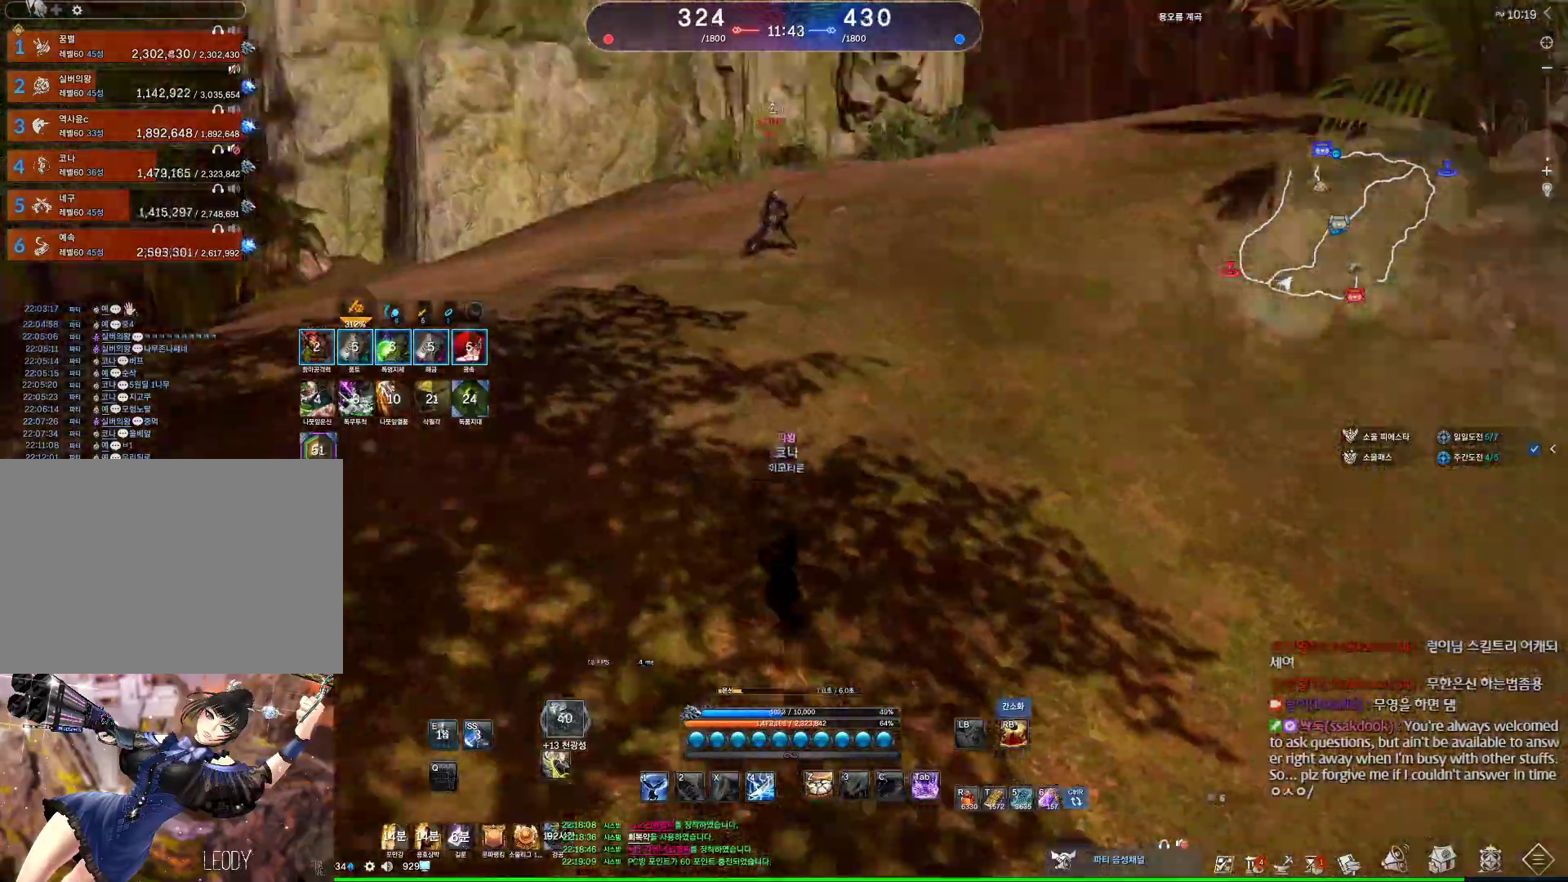
{"keys": ["w"], "mouse": [], "events": []}
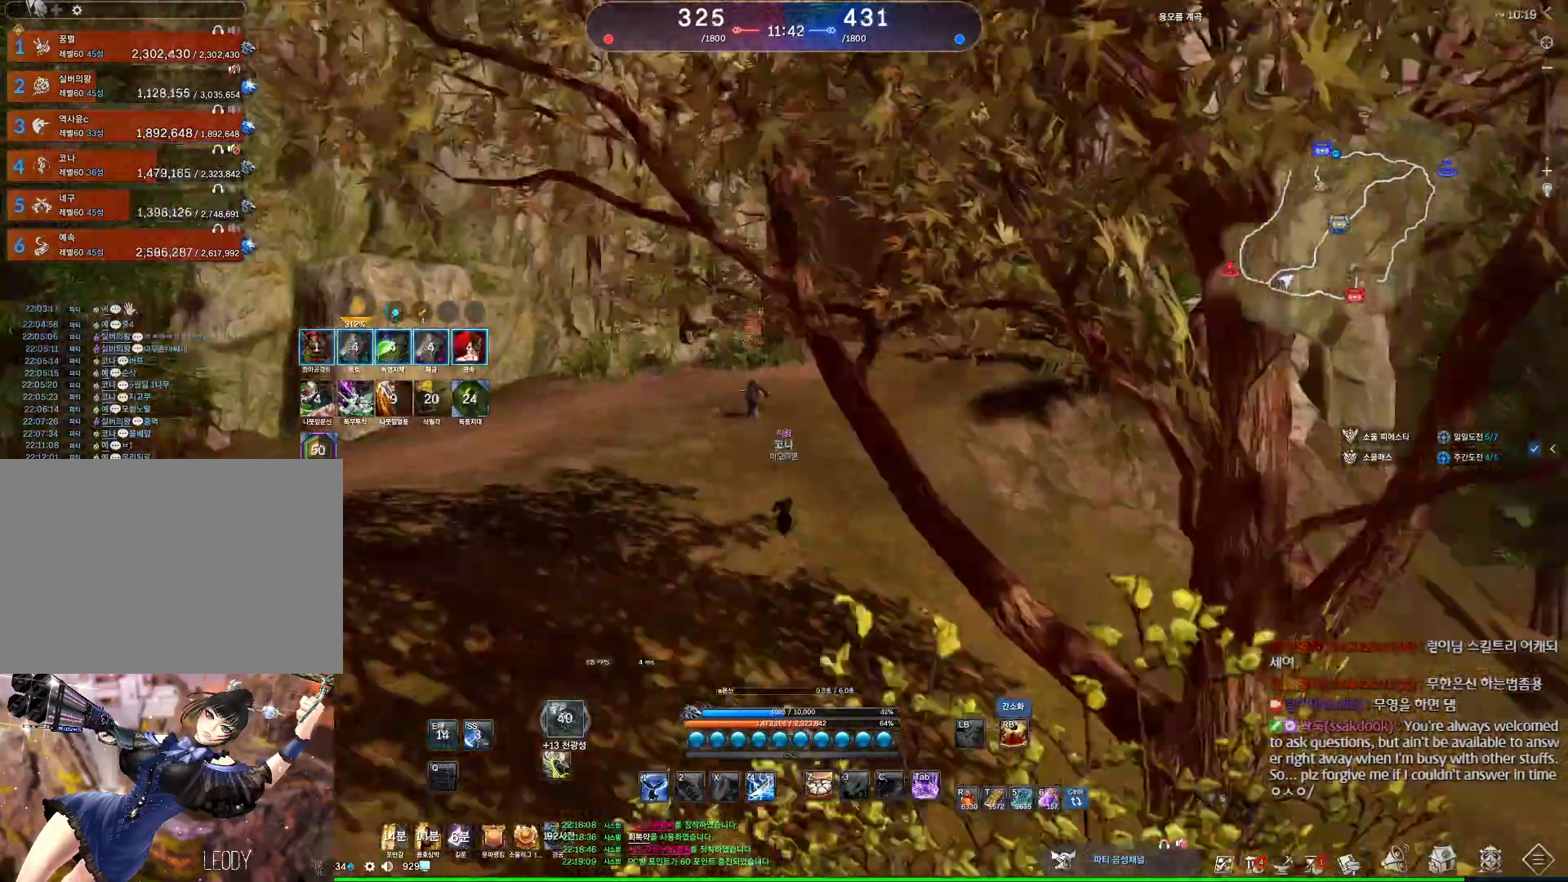
{"keys": ["w"], "mouse": [], "events": []}
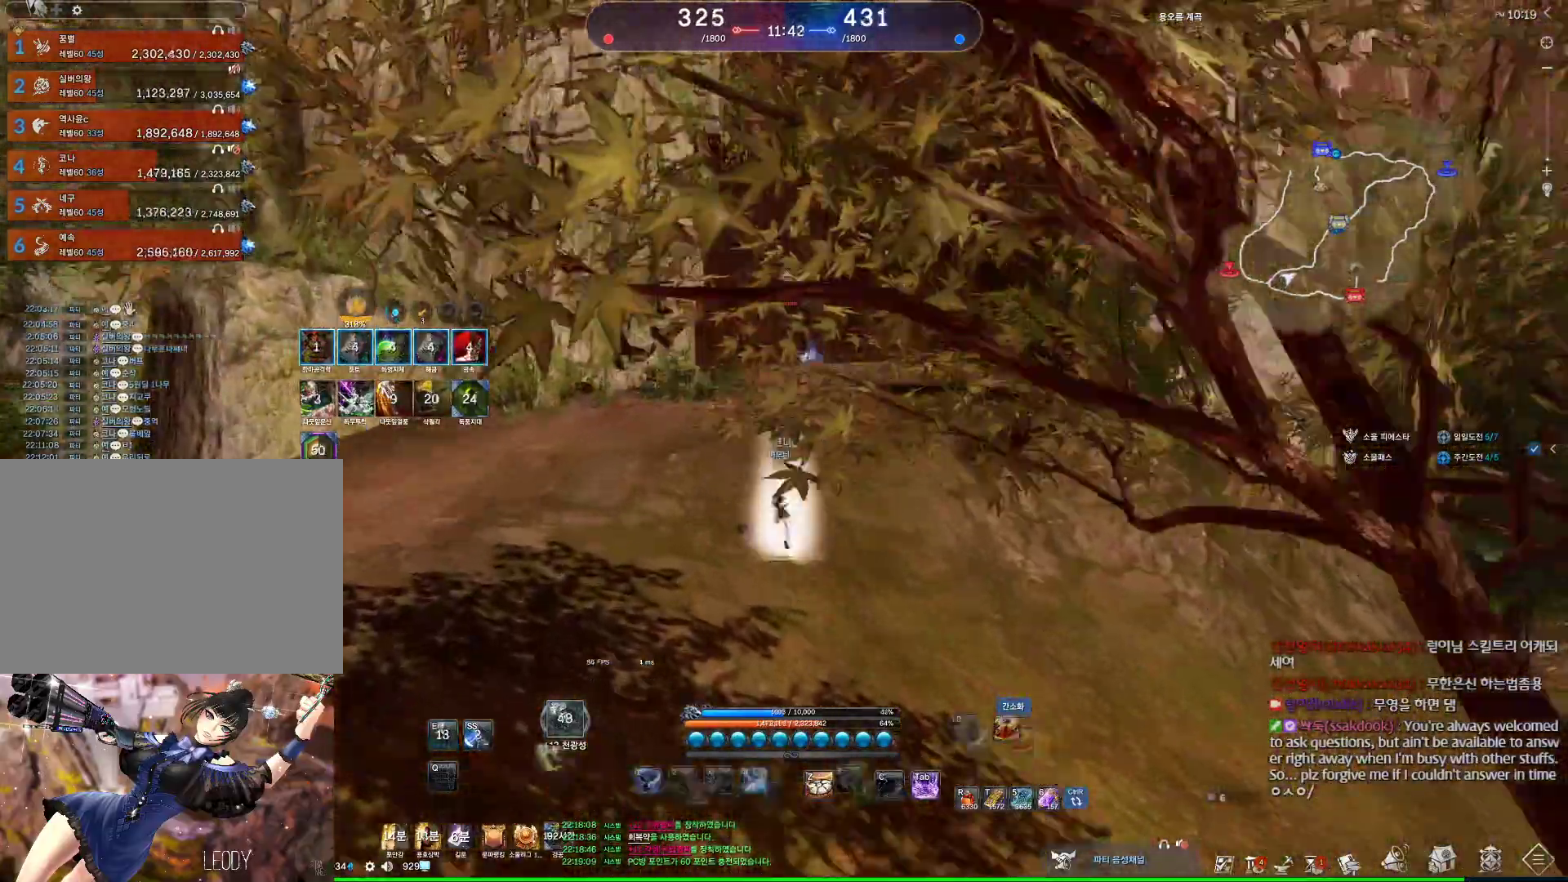
{"keys": ["tab", "w"], "mouse": [], "events": [[434, "tab", "down"]]}
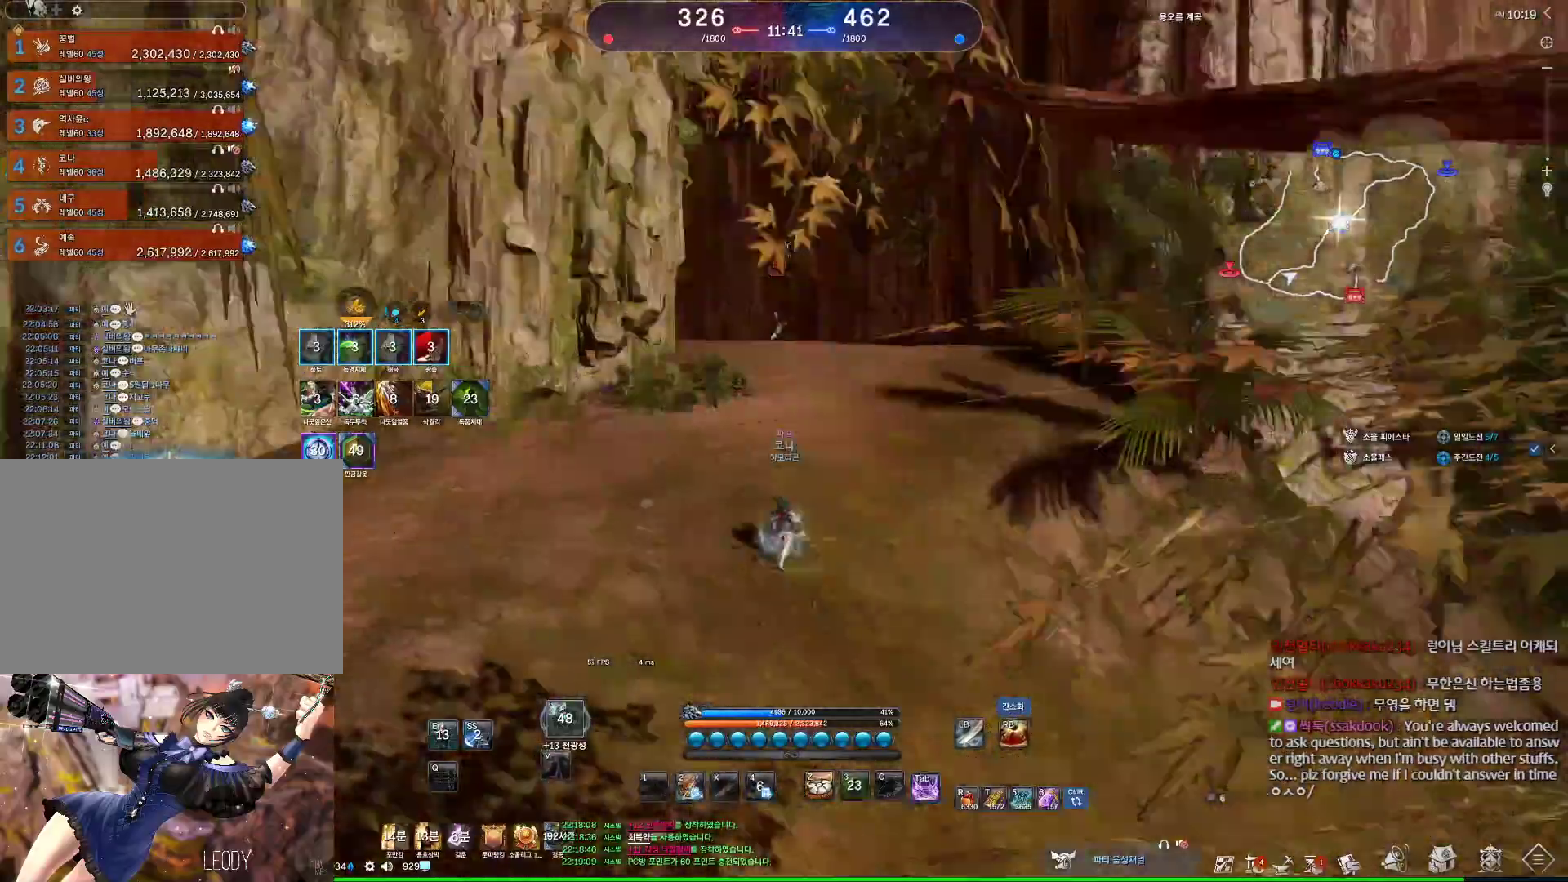
{"keys": ["space", "w"], "mouse": [], "events": [[67, "tab", "up"], [400, "space", "down"]]}
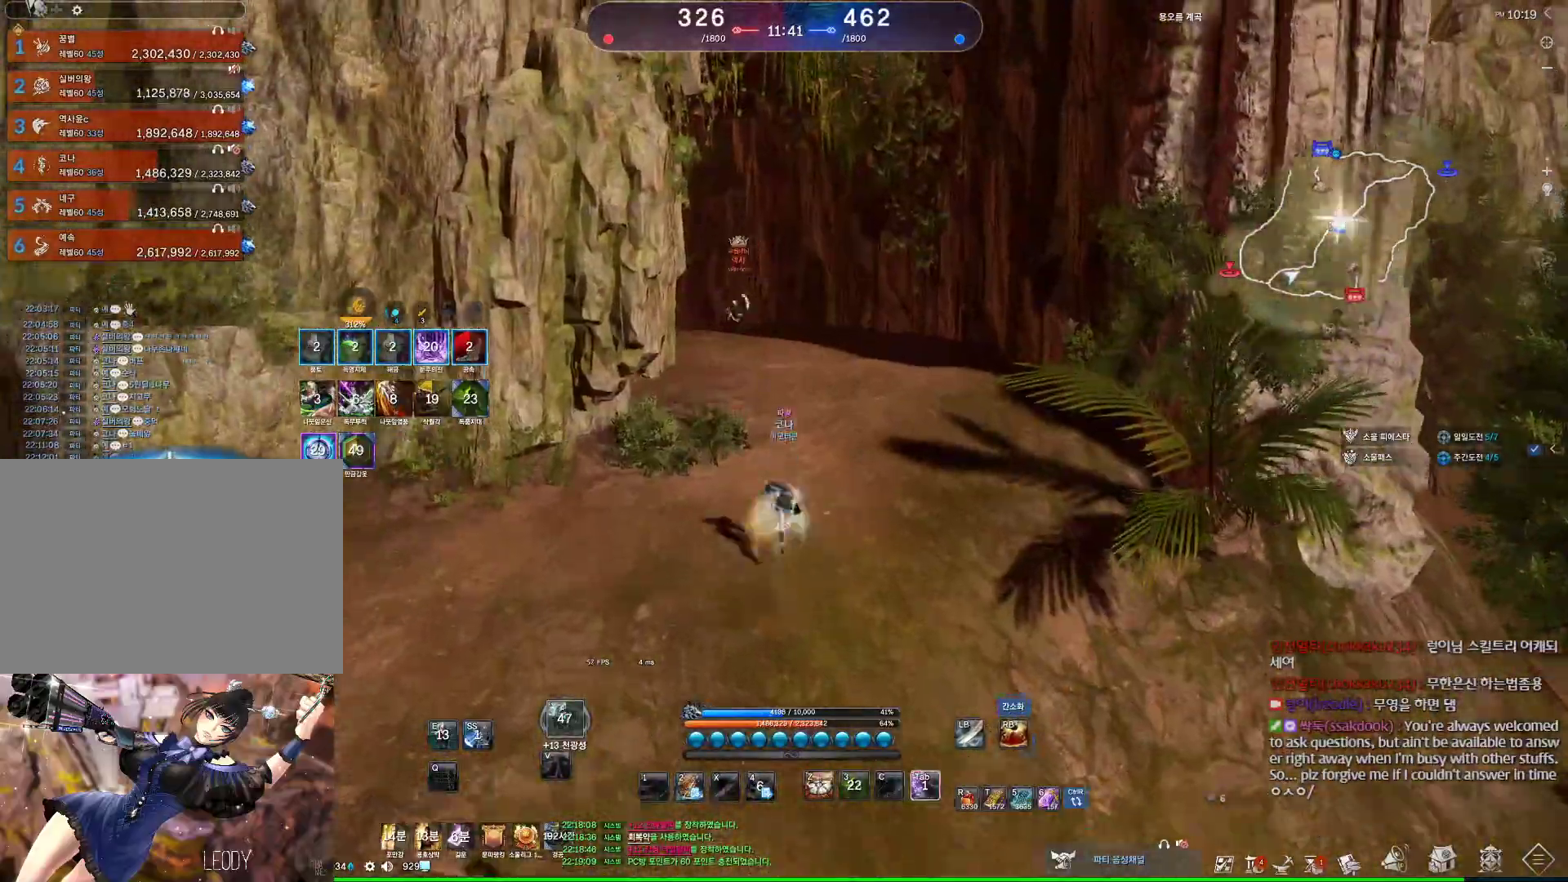
{"keys": ["w"], "mouse": [], "events": [[67, "space", "up"]]}
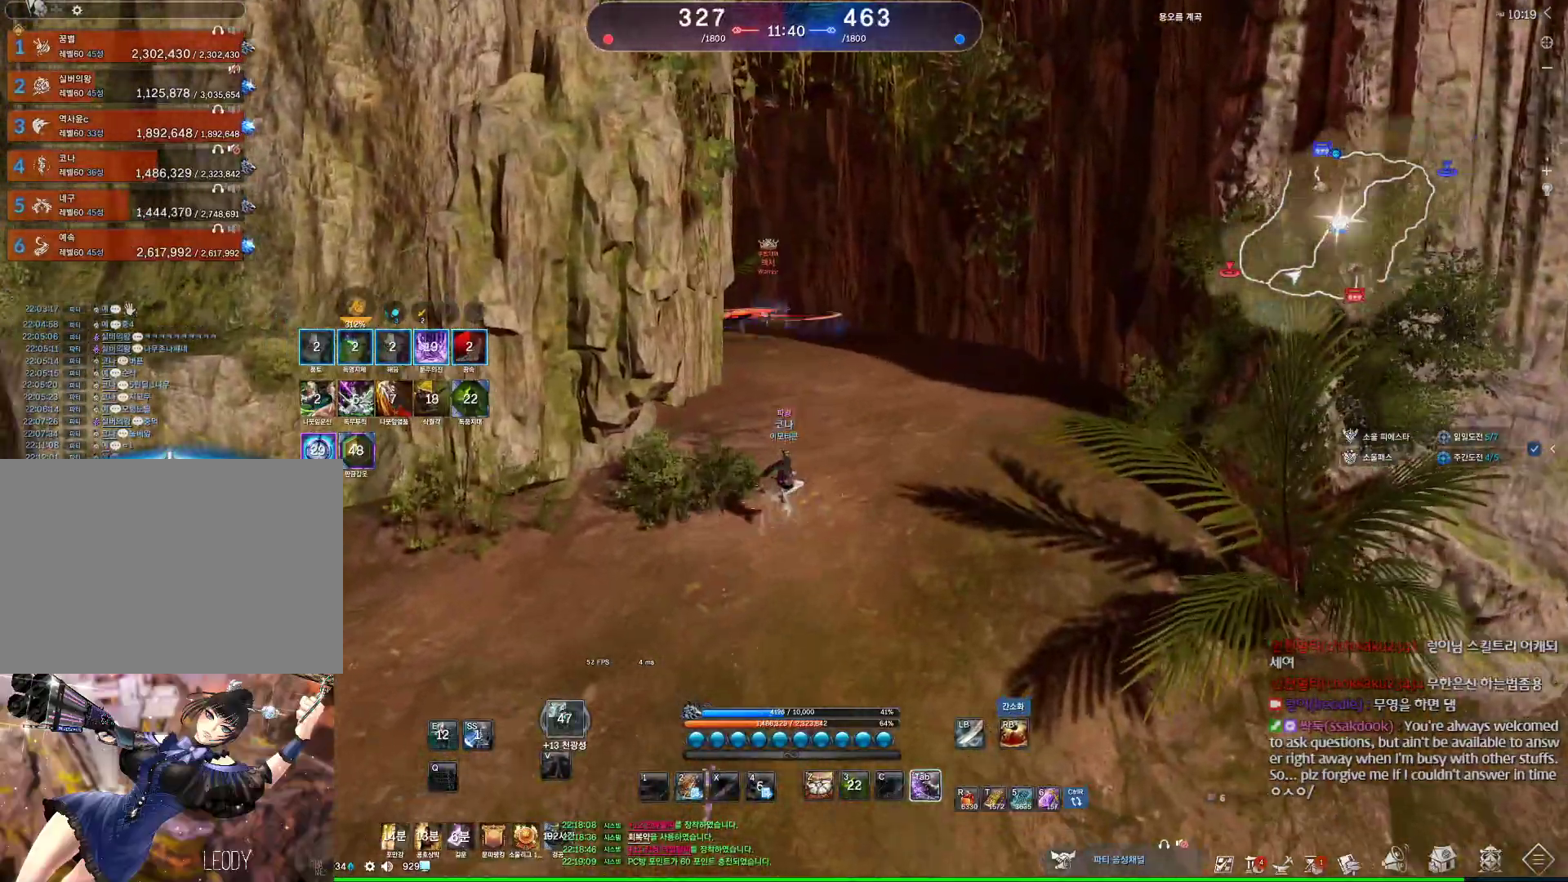
{"keys": ["w"], "mouse": [], "events": []}
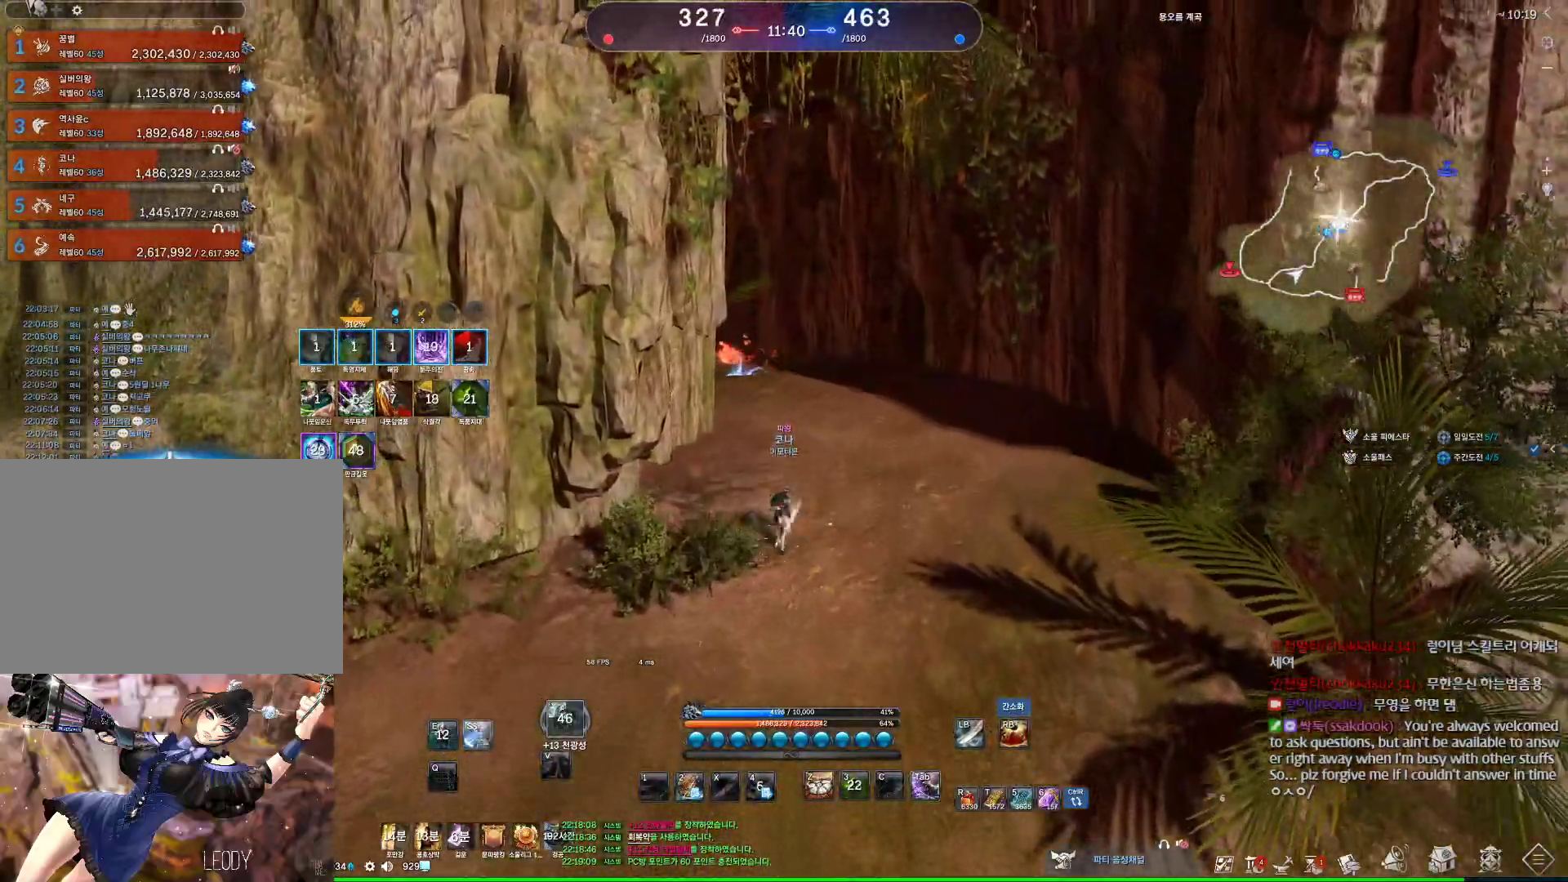
{"keys": ["w"], "mouse": [], "events": [[167, "space", "down"], [334, "2", "down"], [334, "space", "up"], [434, "2", "up"]]}
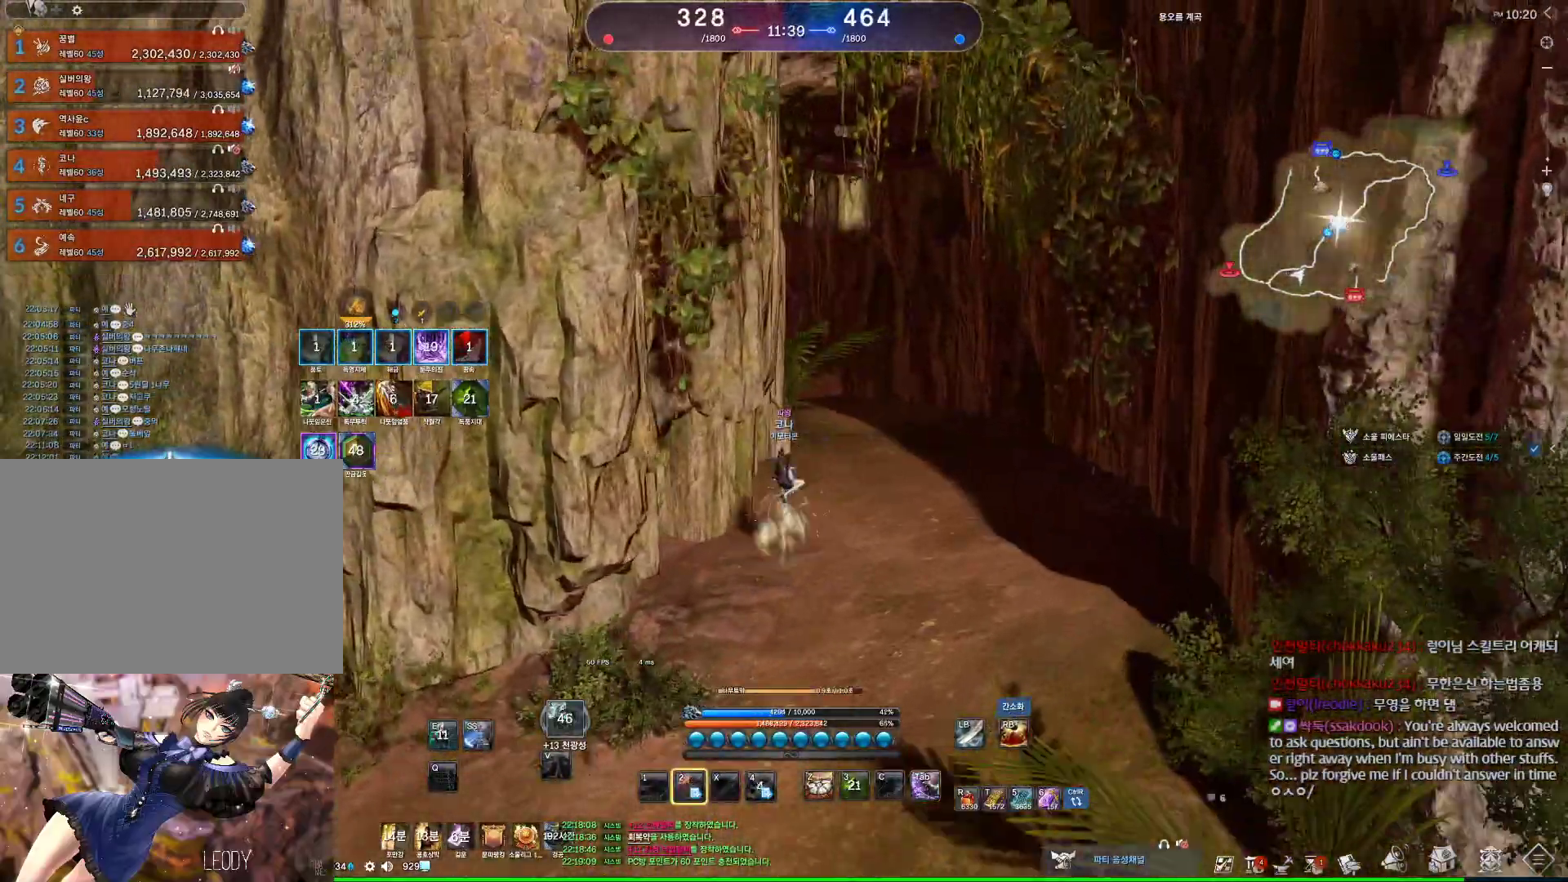
{"keys": ["d", "space", "w"], "mouse": [], "events": [[34, "d", "down"], [434, "space", "down"]]}
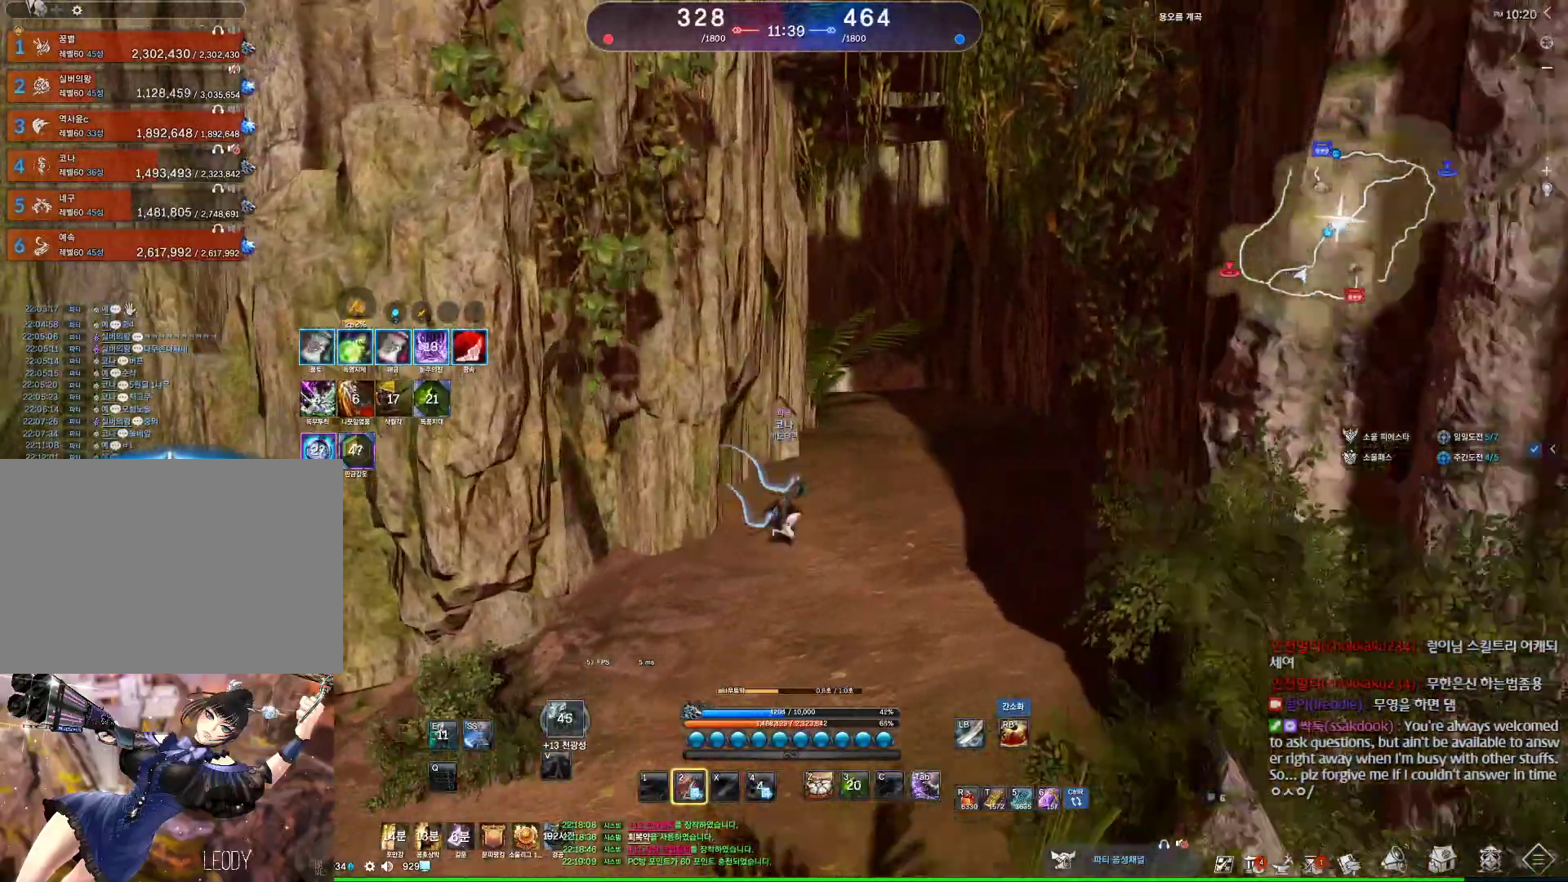
{"keys": ["w"], "mouse": [], "events": [[234, "space", "up"], [367, "d", "up"]]}